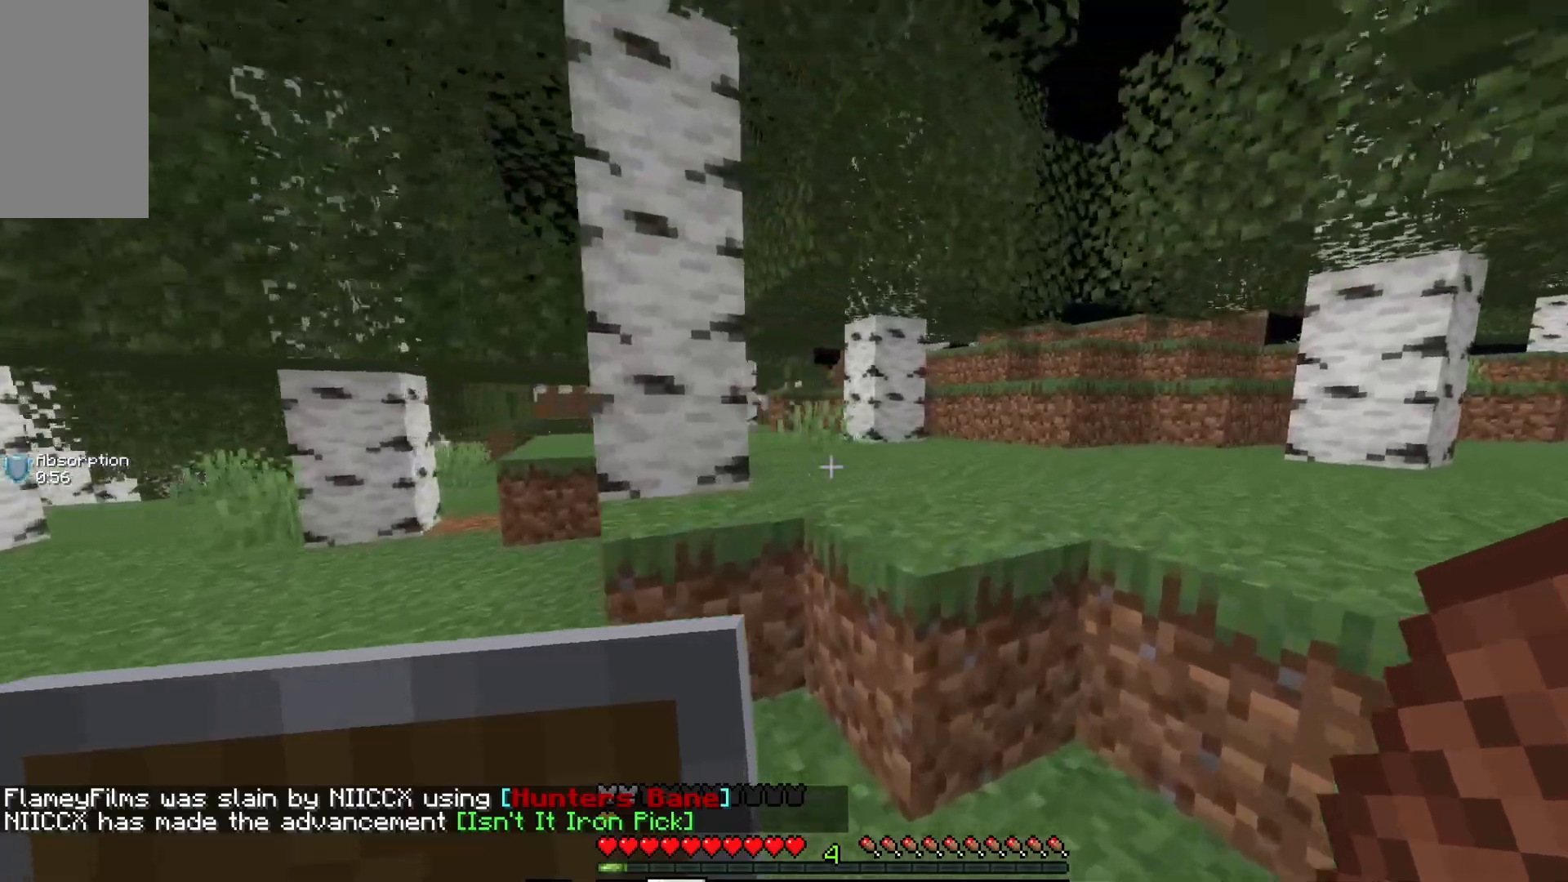
Gameplay with keyboard and mouse; each line is a JSON object with the keys and mouse buttons held at the frame after it. "events" lists presses ("down") and releases ("up") of "a", "d", "s", "w", "mouse_left" and "mouse_right" between this image and that frame as [ms after this image, input, new state], when the widget could be followed in between. "mouse_left", "mouse_right" = the "left", "right" buttons of the "mouse" list. No other keys are recorded. Fast repeated clicks can show as one long hold. Mouse movement is not recorded.
{"keys": ["w"], "mouse": [], "events": [[150, "d", "up"]]}
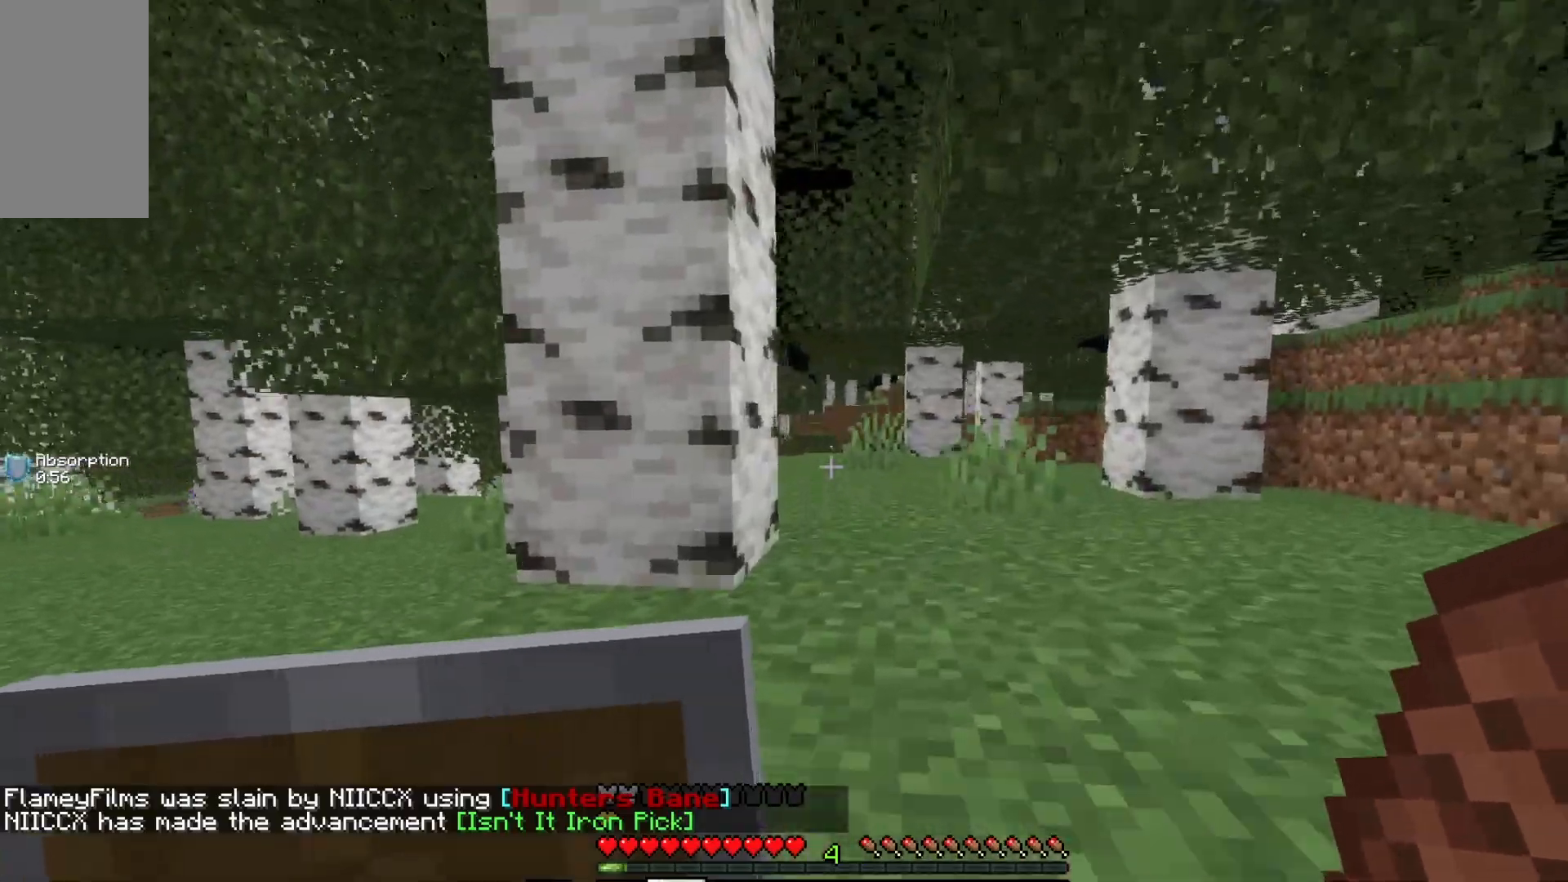
{"keys": ["w"], "mouse": [], "events": []}
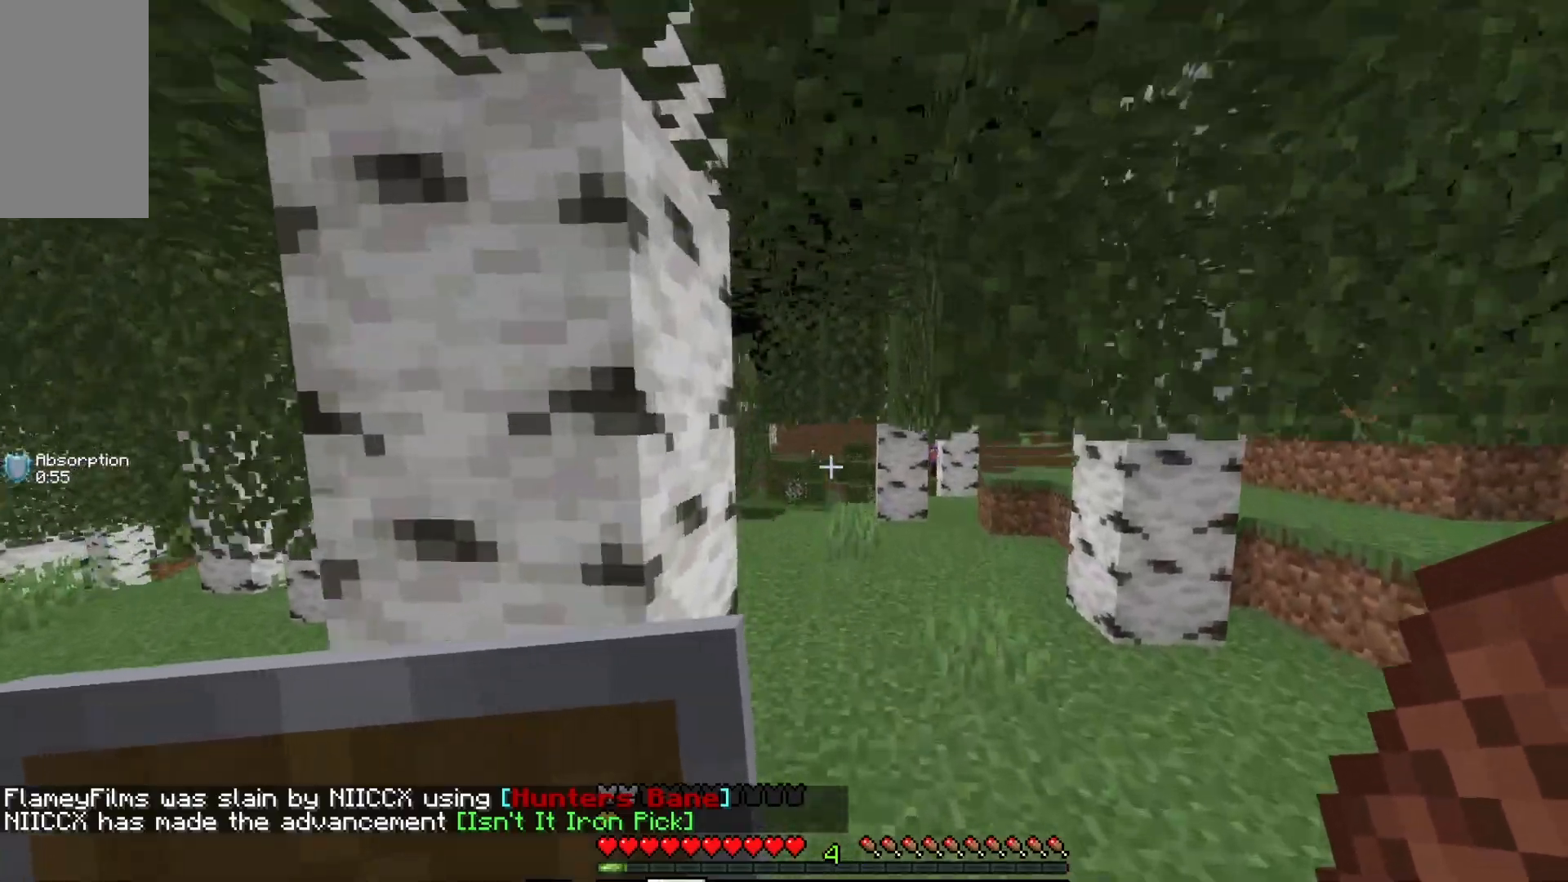
{"keys": ["d", "w"], "mouse": [], "events": [[450, "d", "down"]]}
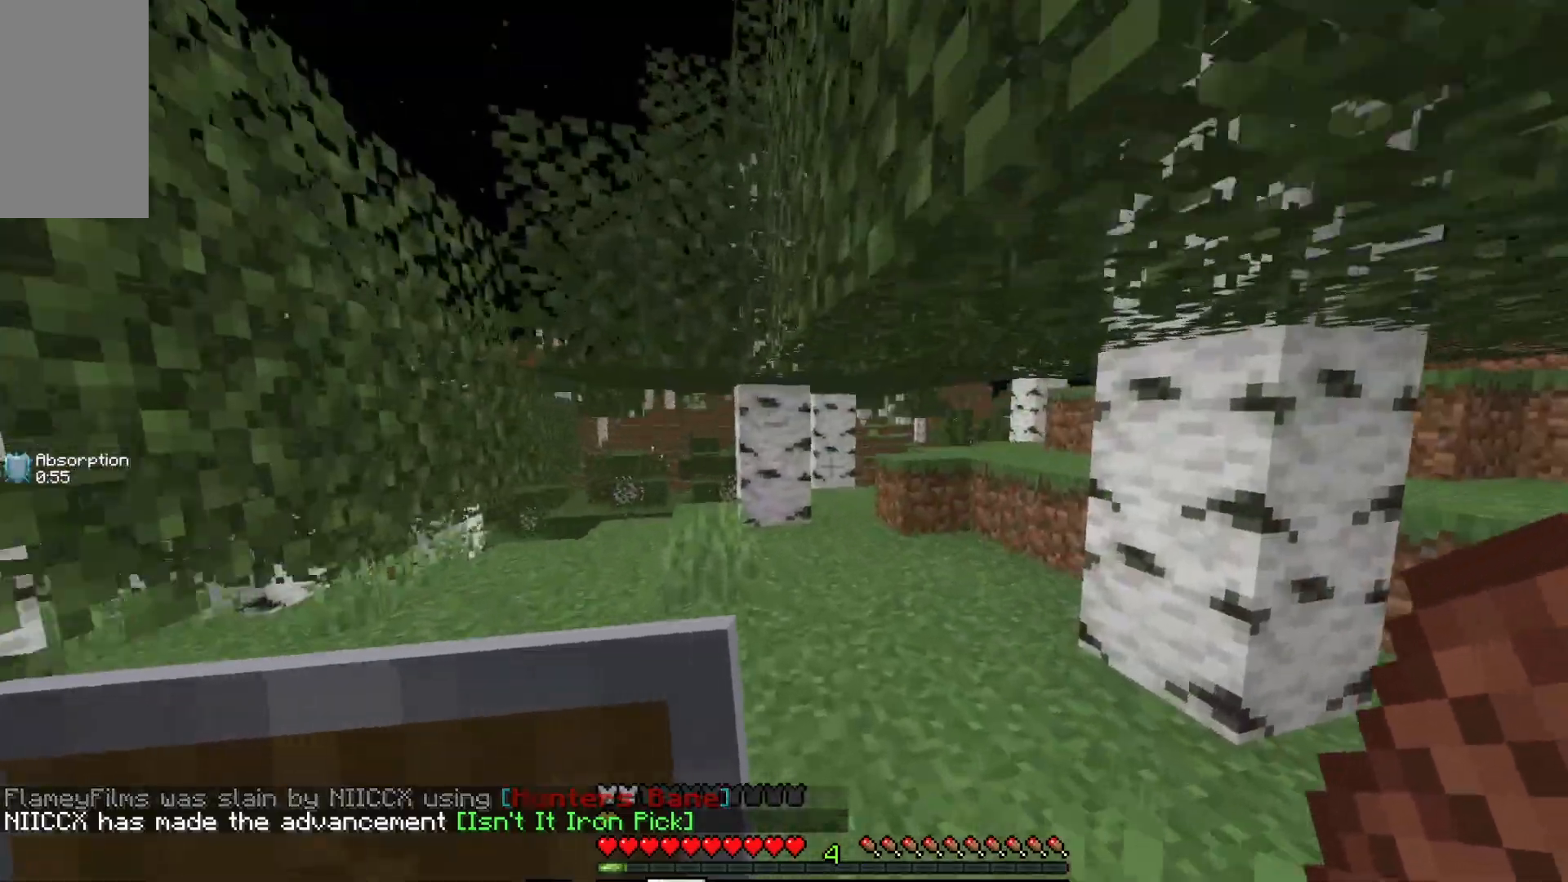
{"keys": ["w"], "mouse": [], "events": [[100, "d", "up"]]}
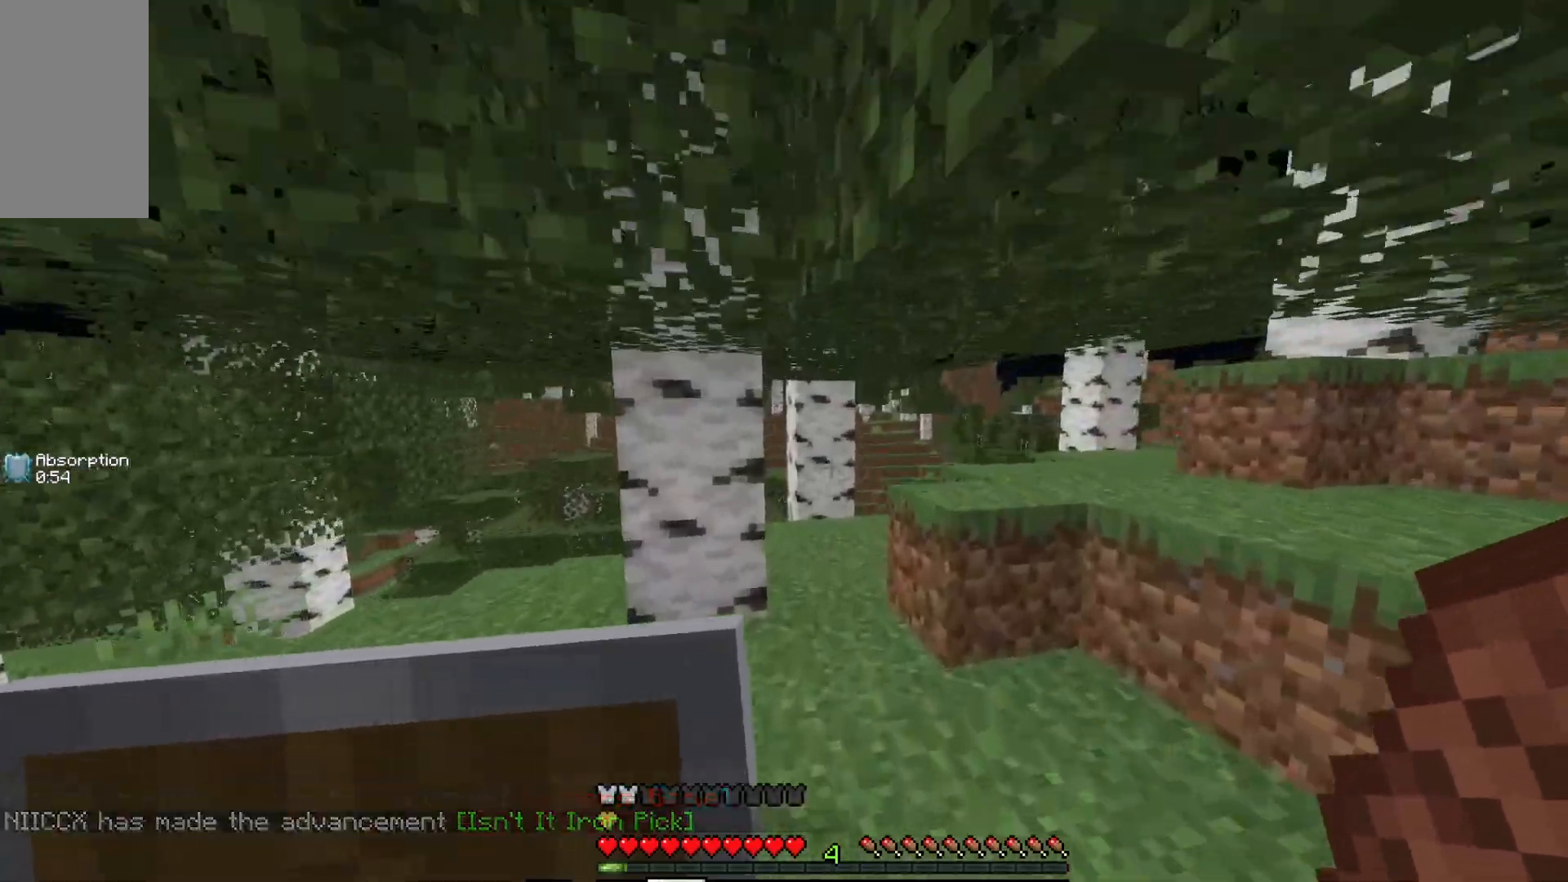
{"keys": ["w"], "mouse": [], "events": []}
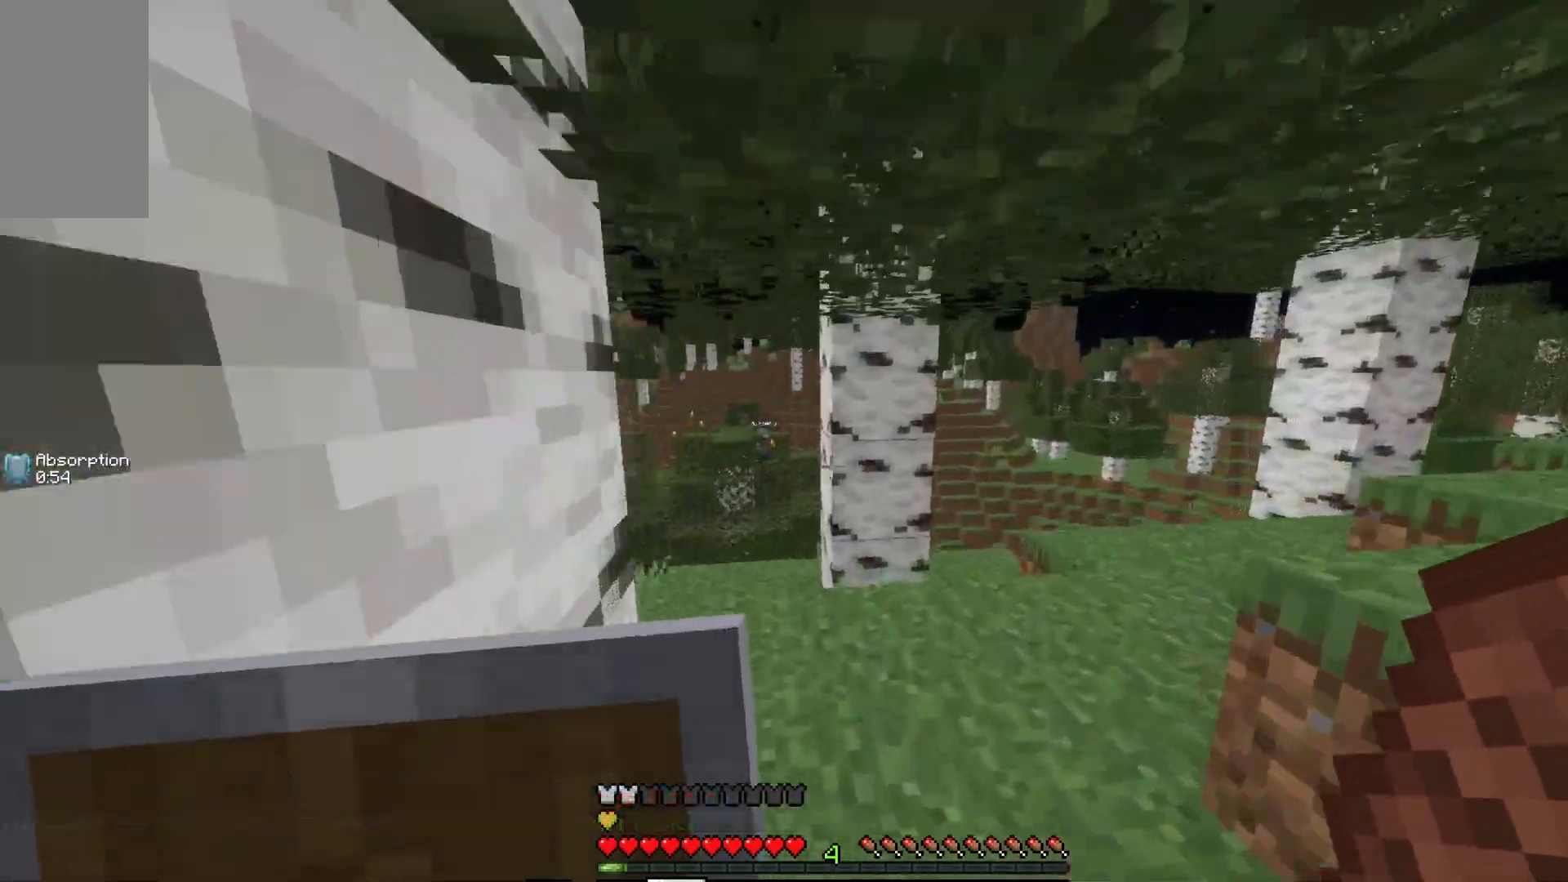
{"keys": ["w"], "mouse": [], "events": []}
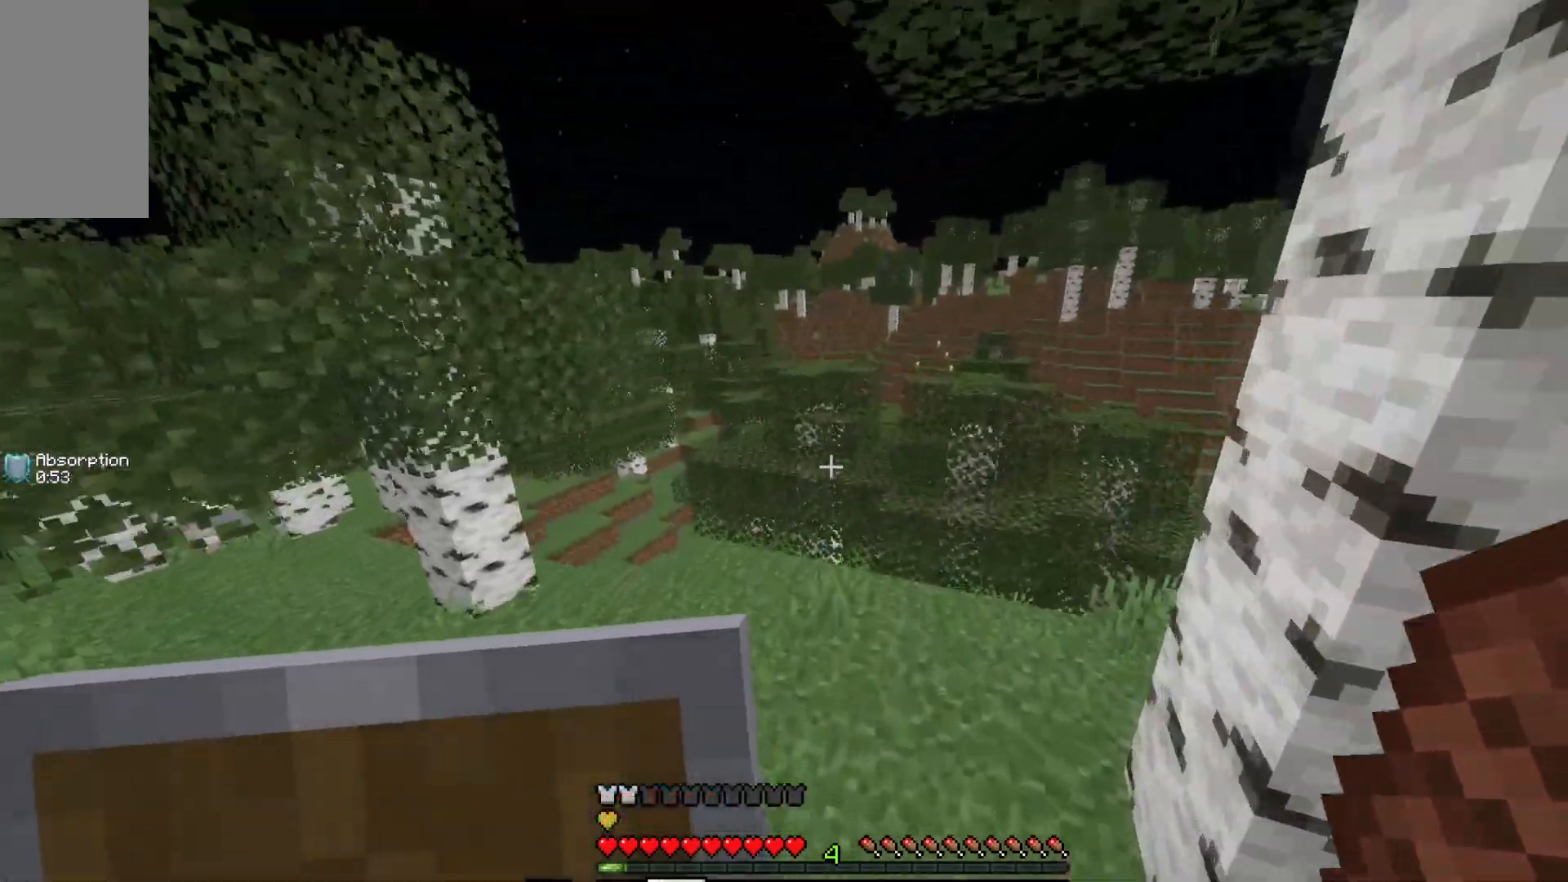
{"keys": ["w"], "mouse": [], "events": []}
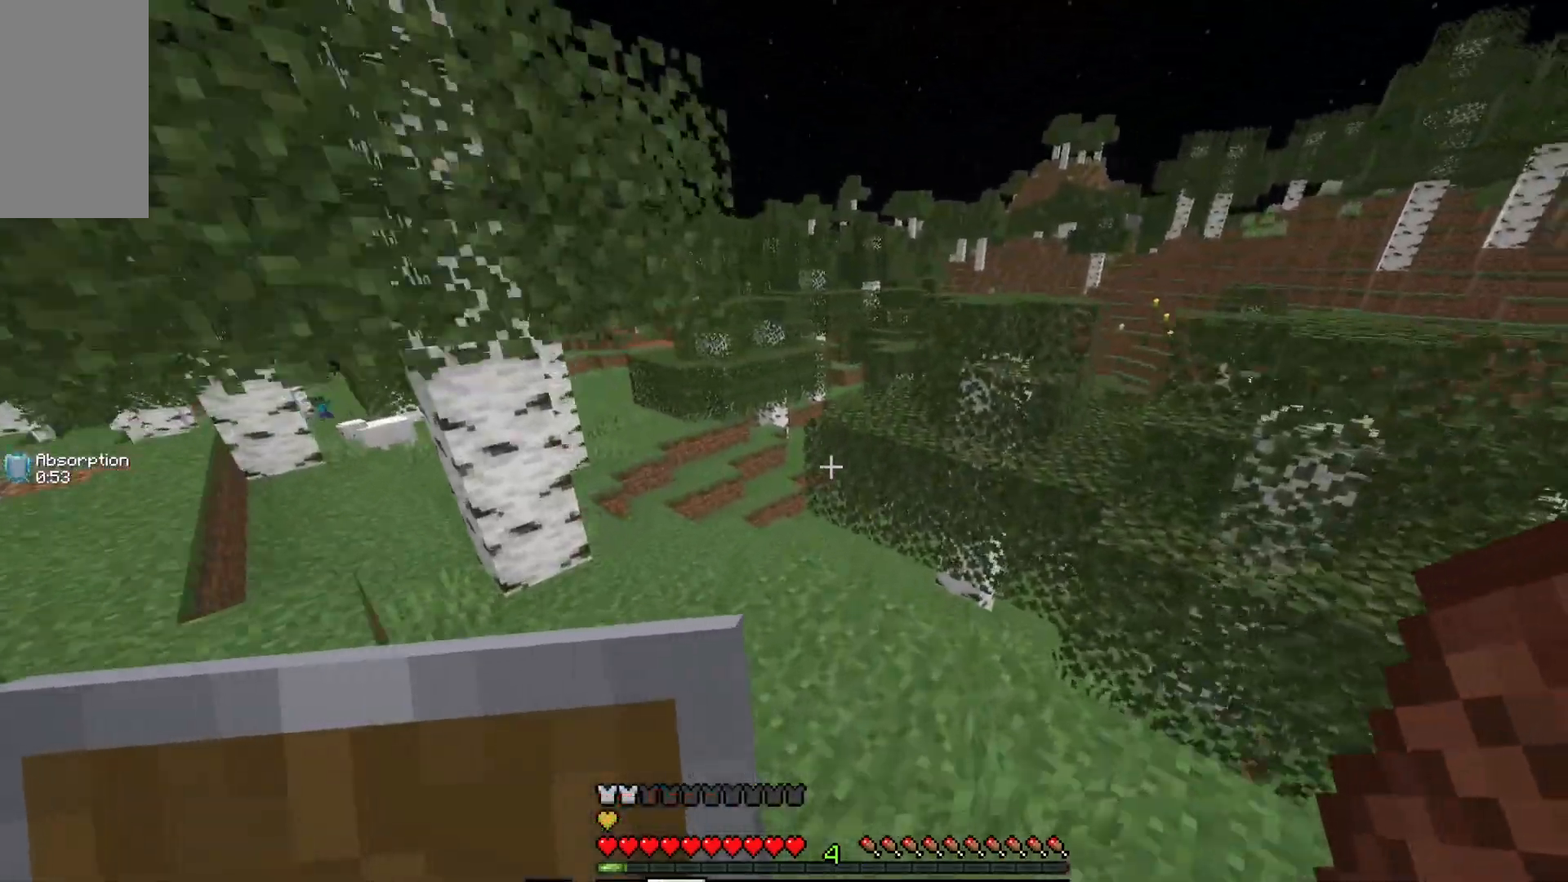
{"keys": ["w"], "mouse": [], "events": []}
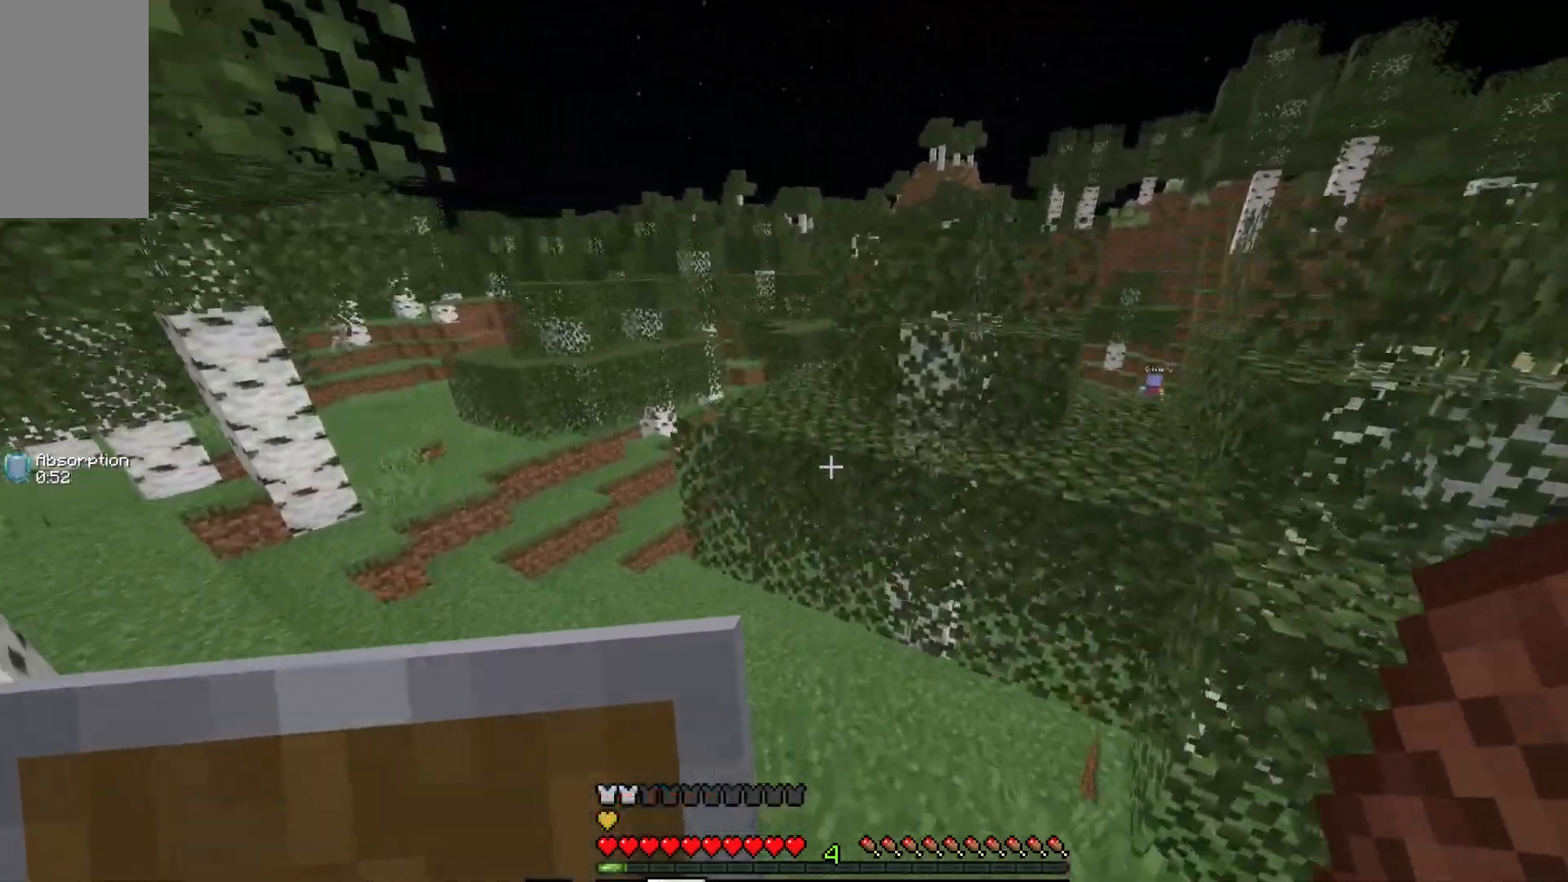
{"keys": ["w"], "mouse": [], "events": []}
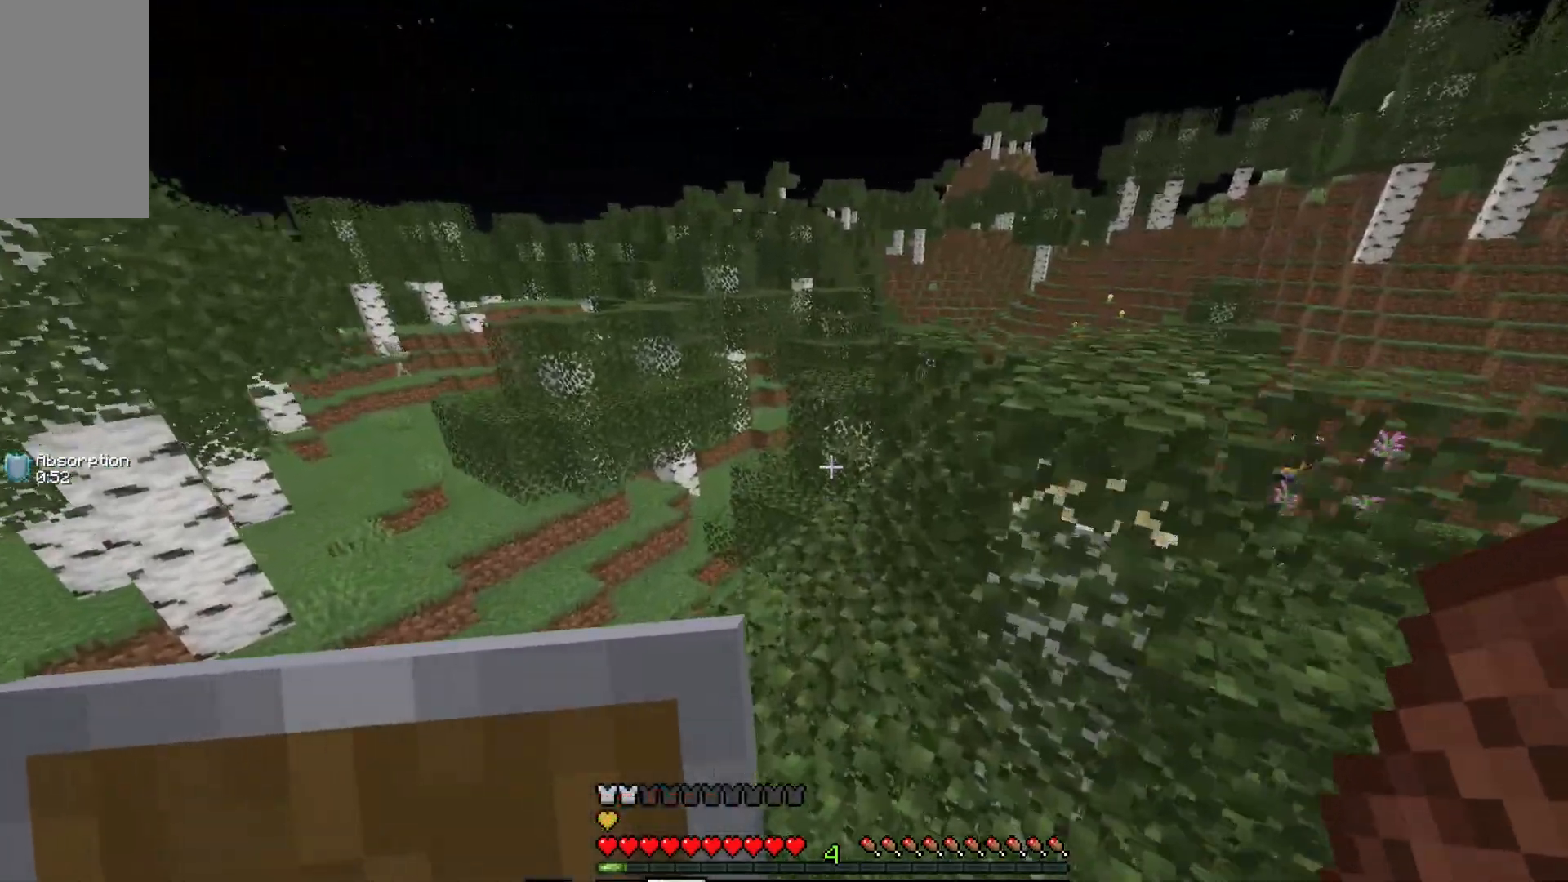
{"keys": ["w"], "mouse": [], "events": [[150, "a", "down"], [350, "a", "up"]]}
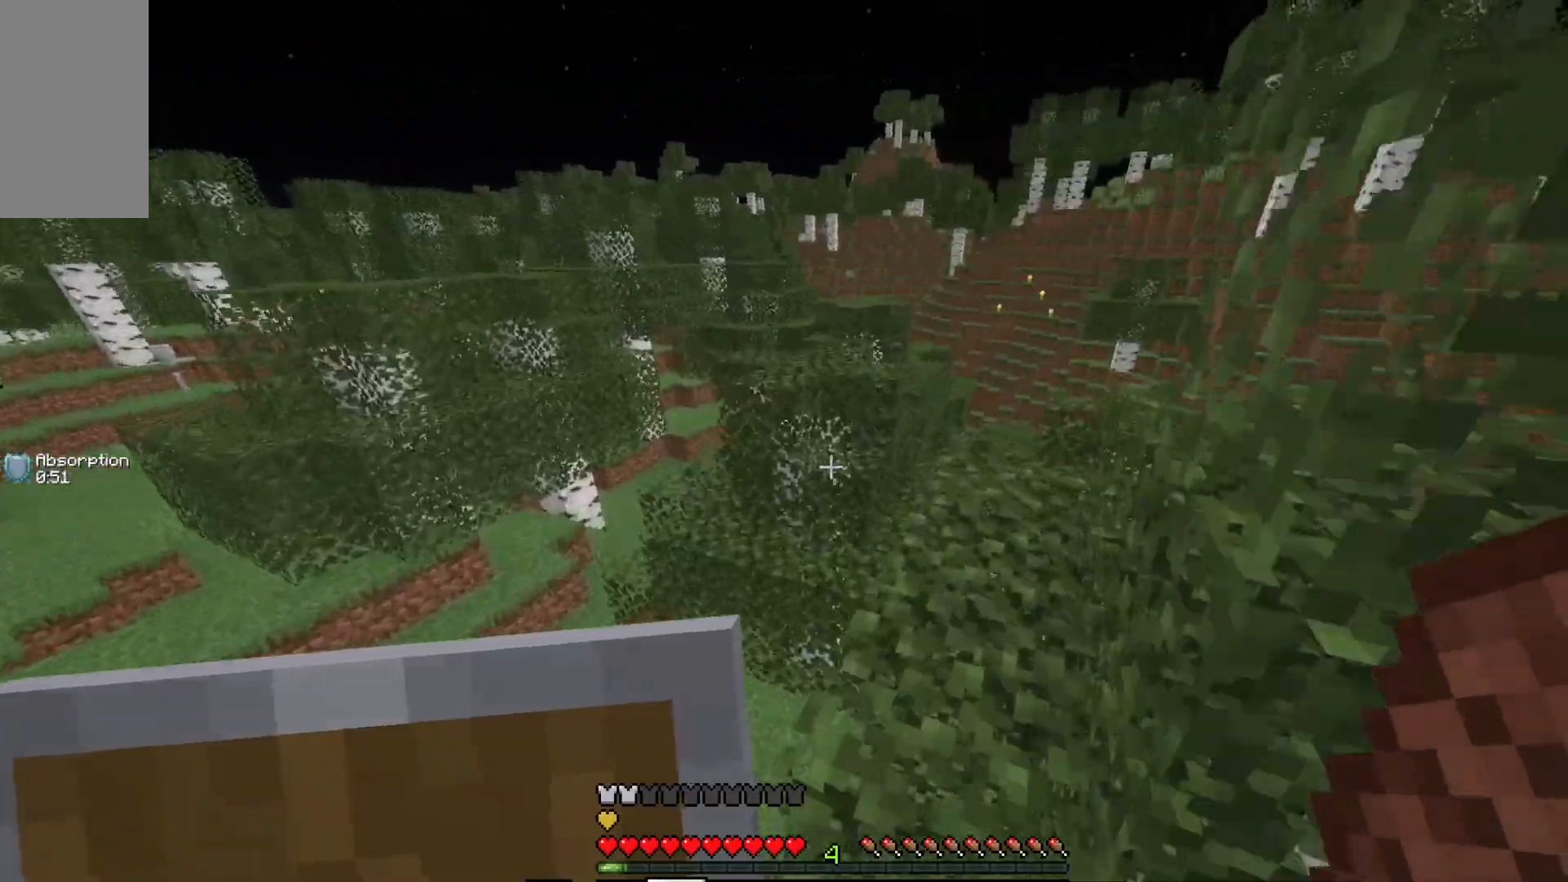
{"keys": ["w"], "mouse": [], "events": [[50, "d", "down"], [350, "d", "up"]]}
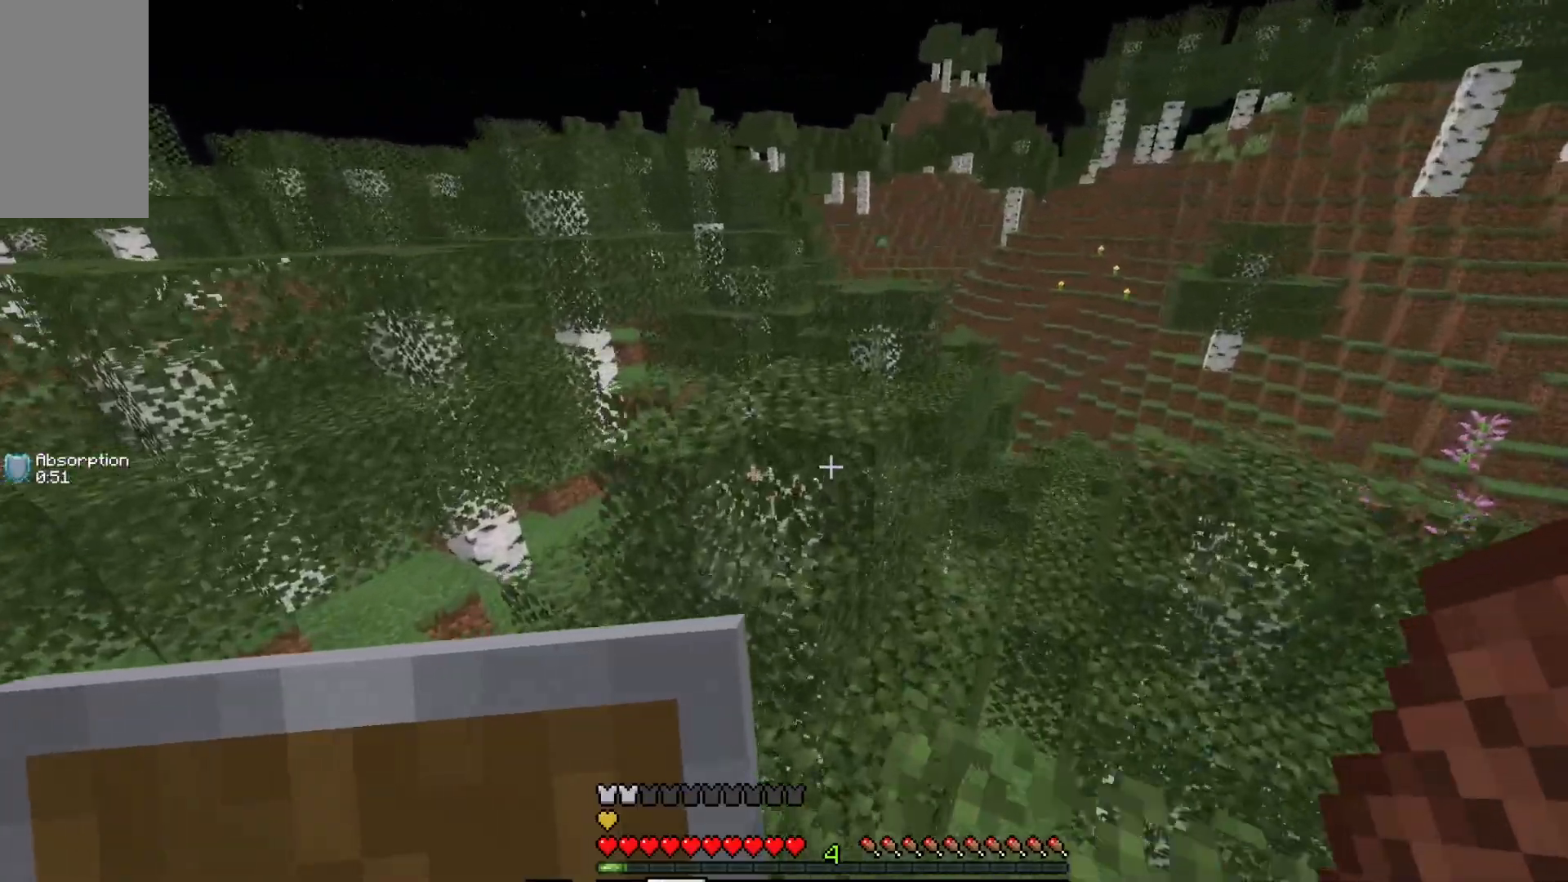
{"keys": ["d", "w"], "mouse": [], "events": [[83, "a", "down"], [217, "a", "up"], [333, "d", "down"]]}
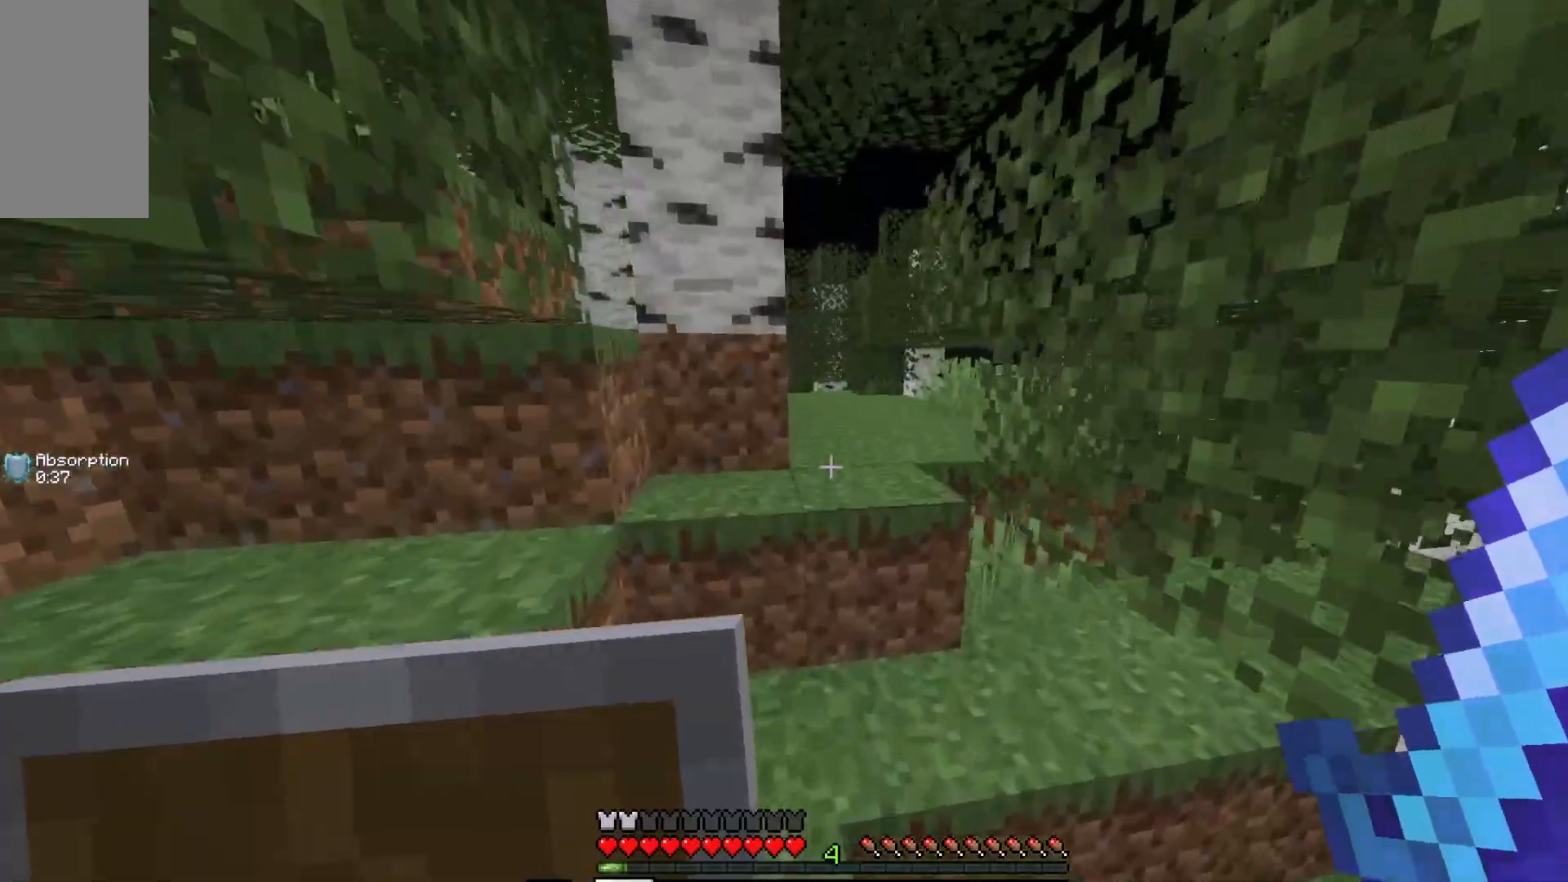
{"keys": ["w"], "mouse": [], "events": [[233, "d", "up"]]}
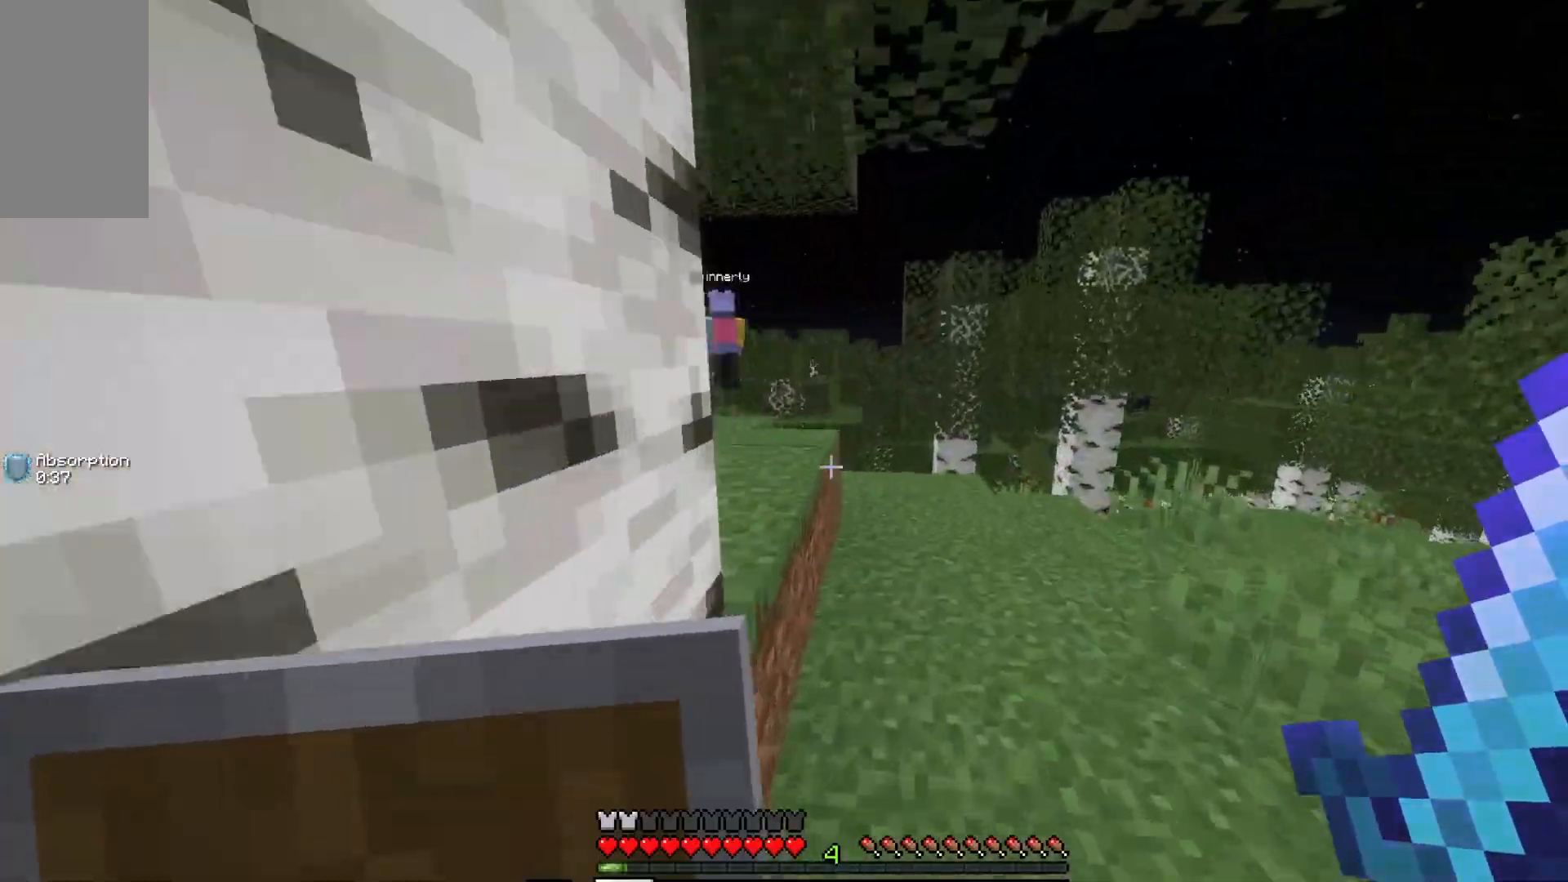
{"keys": ["w"], "mouse": [], "events": [[350, "a", "down"], [500, "a", "up"]]}
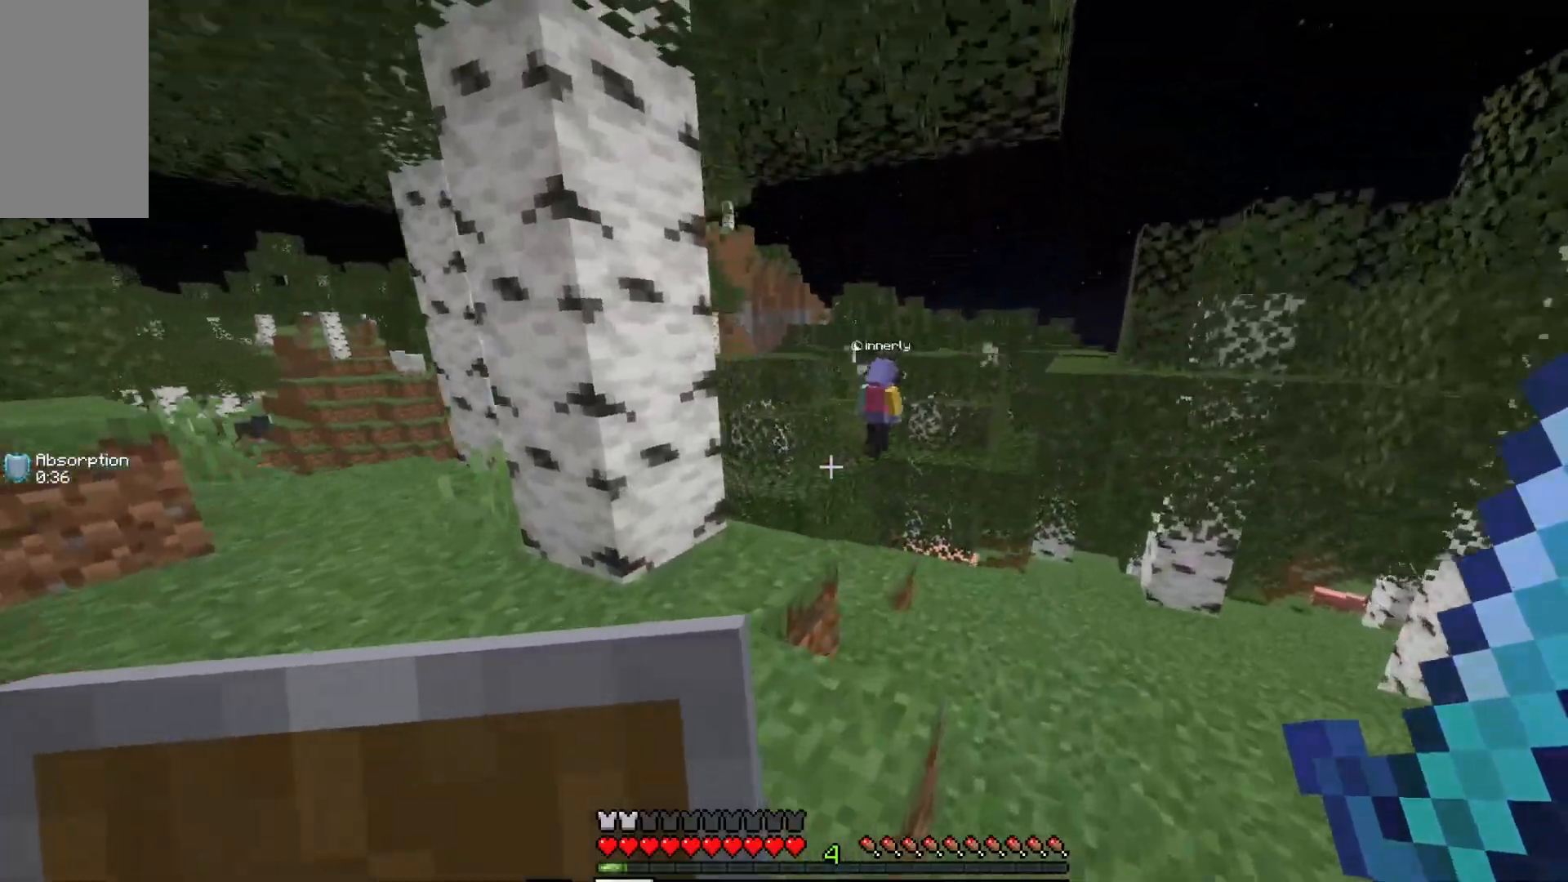
{"keys": ["a", "w"], "mouse": [], "events": [[400, "a", "down"]]}
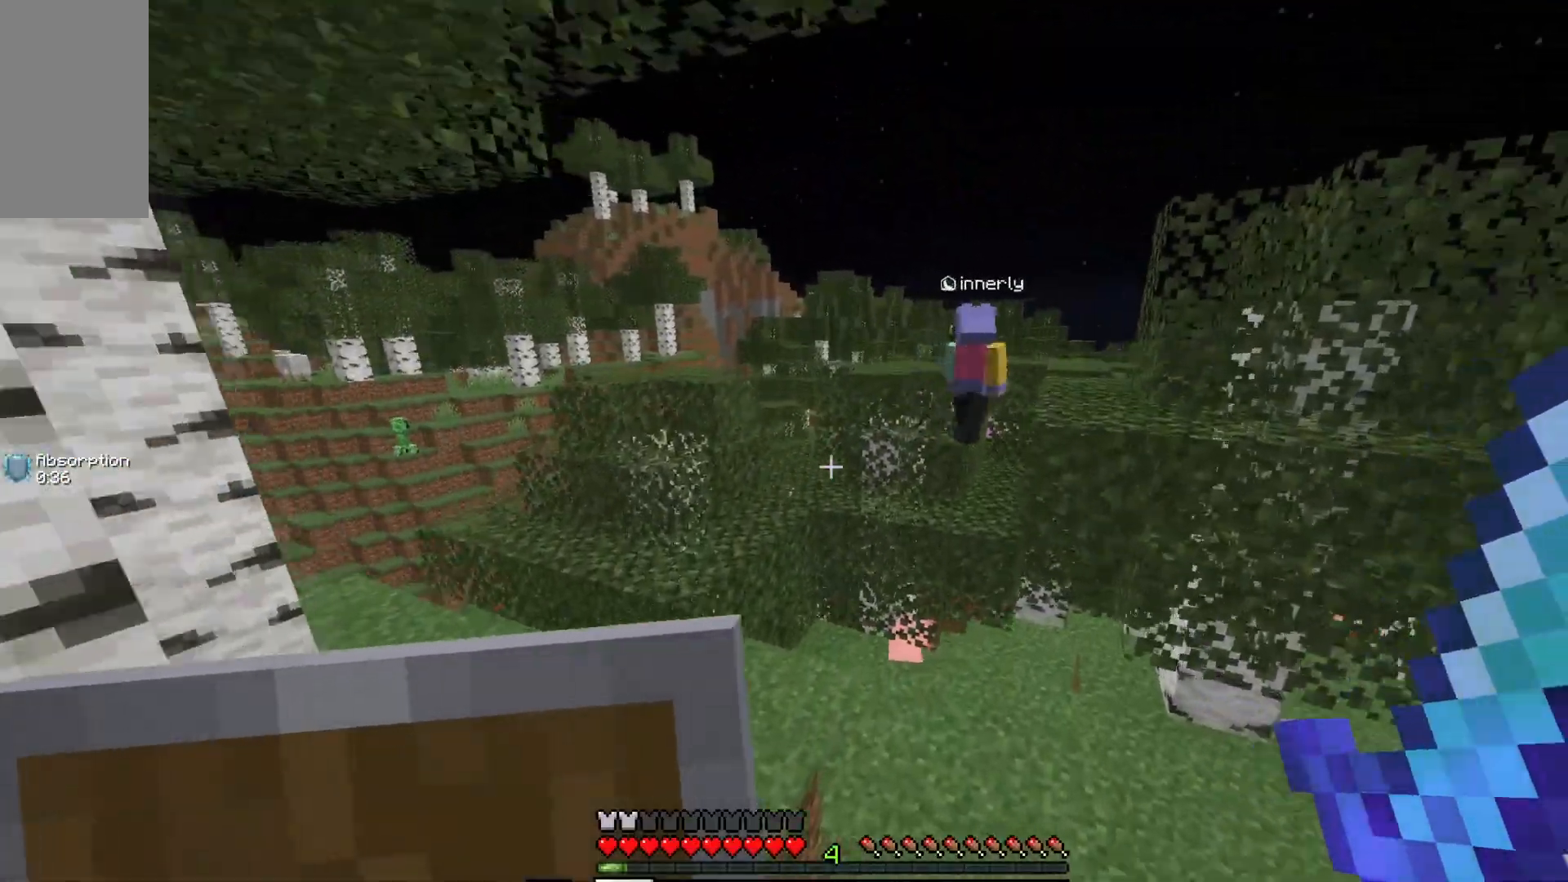
{"keys": ["w"], "mouse": [], "events": [[350, "a", "up"]]}
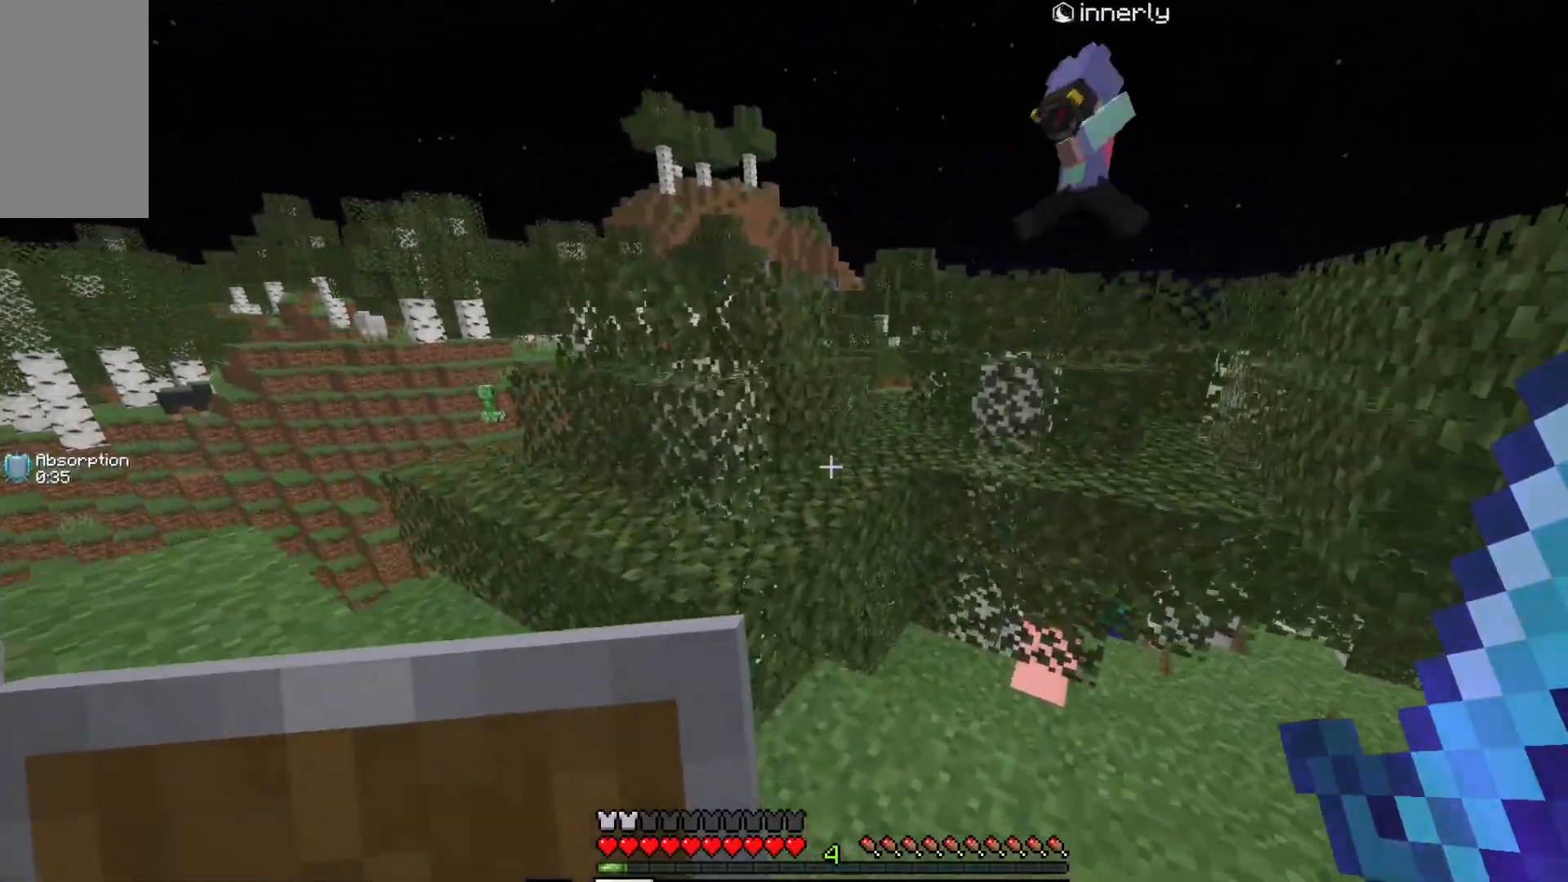
{"keys": ["w"], "mouse": [], "events": [[150, "a", "down"], [350, "a", "up"]]}
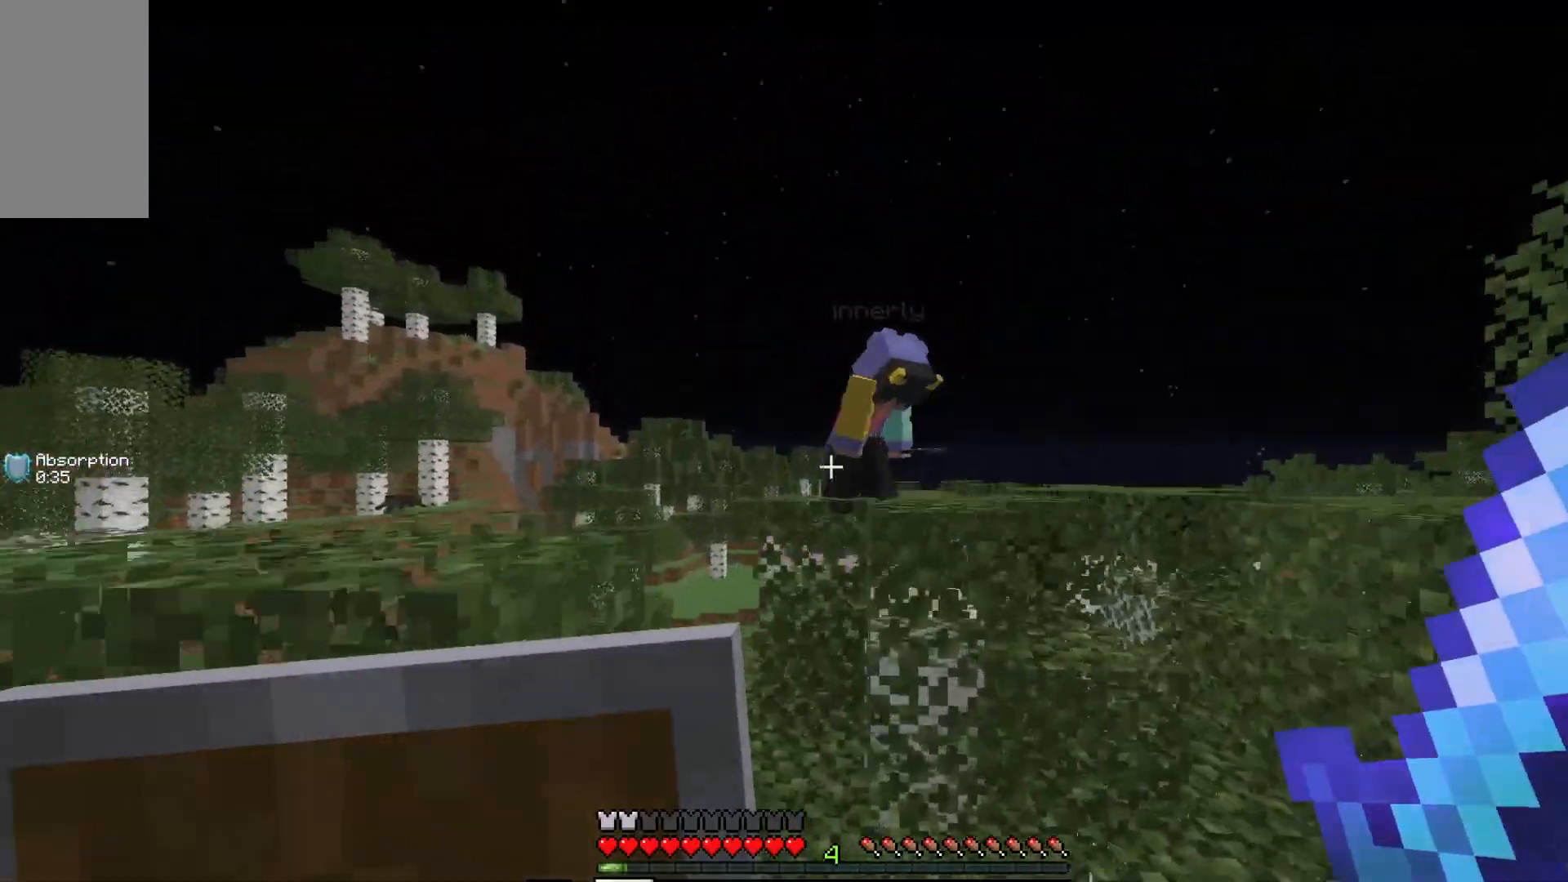
{"keys": ["w"], "mouse": ["left"], "events": [[233, "mouse_left", "down"]]}
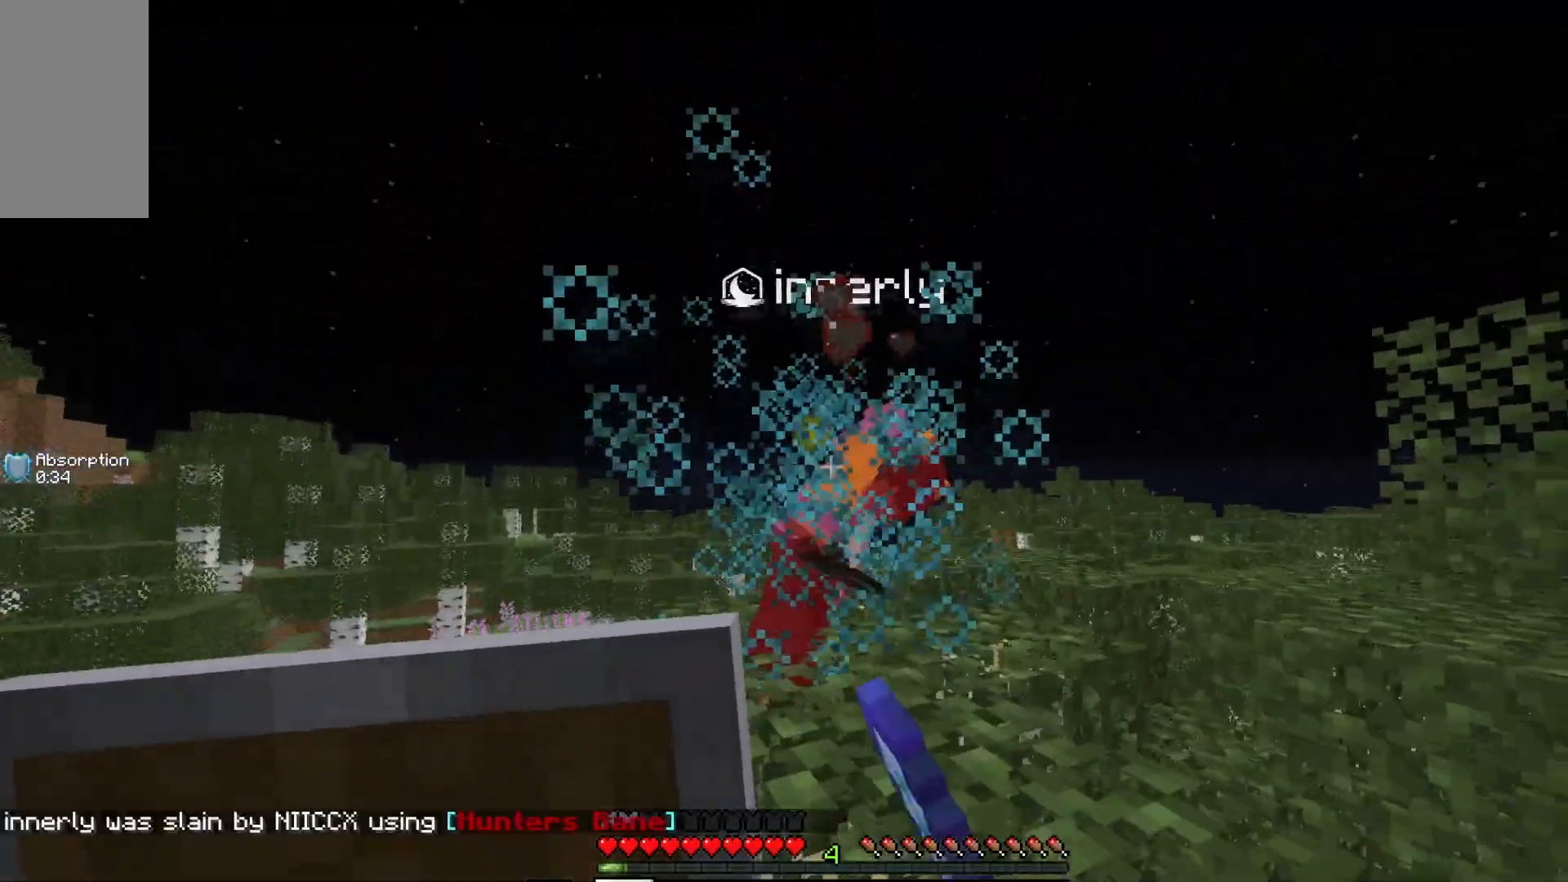
{"keys": ["w"], "mouse": [], "events": [[67, "mouse_left", "up"]]}
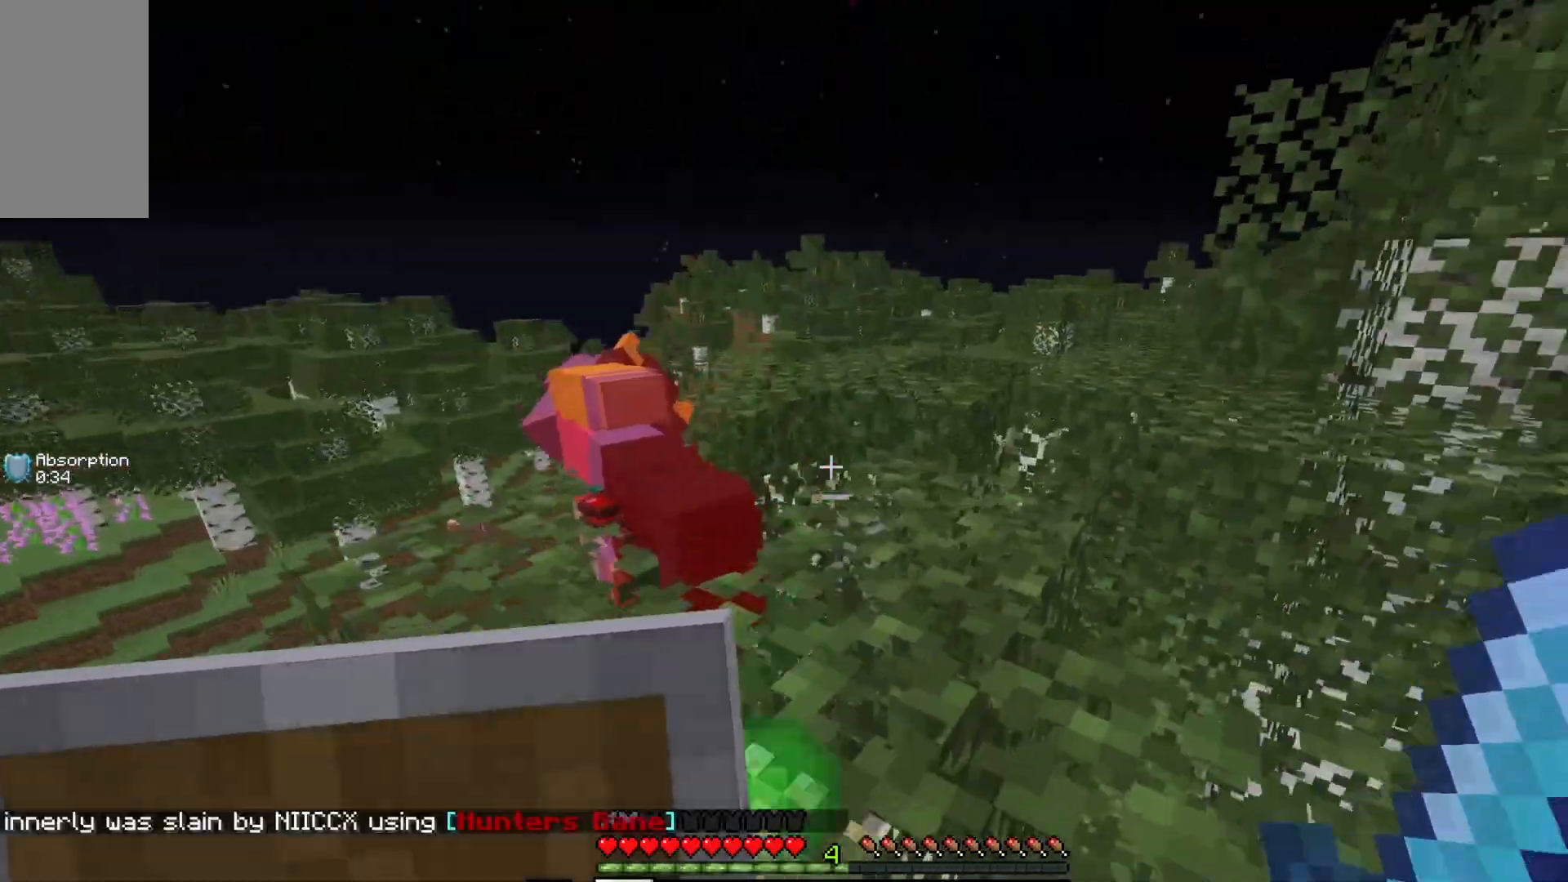
{"keys": ["w"], "mouse": [], "events": [[67, "w", "up"], [267, "d", "down"], [400, "w", "down"], [450, "d", "up"]]}
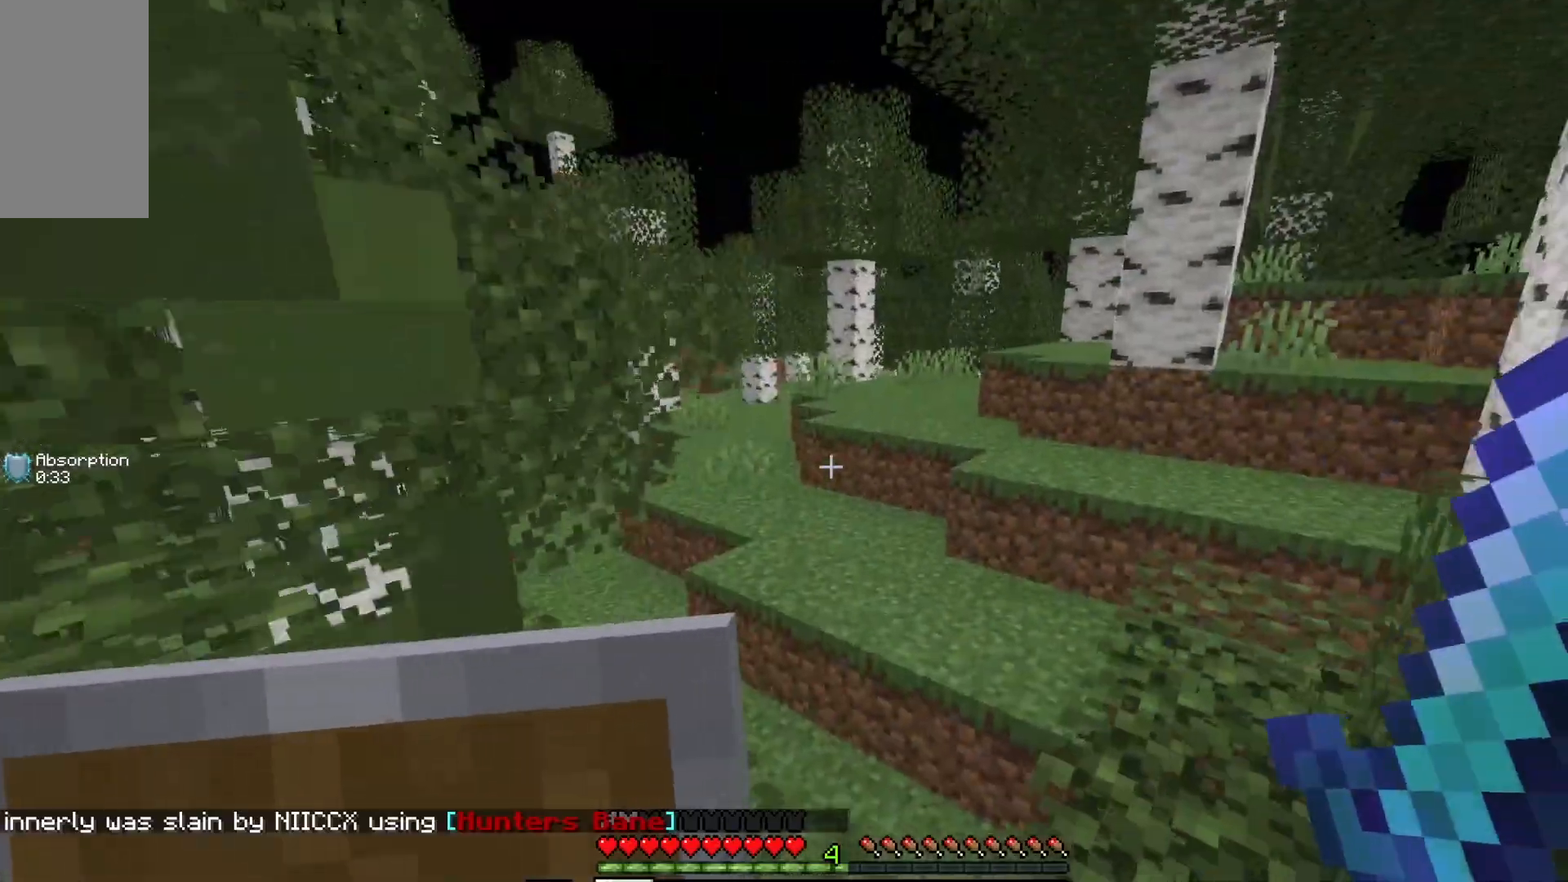
{"keys": ["w"], "mouse": [], "events": [[50, "a", "down"], [150, "a", "up"]]}
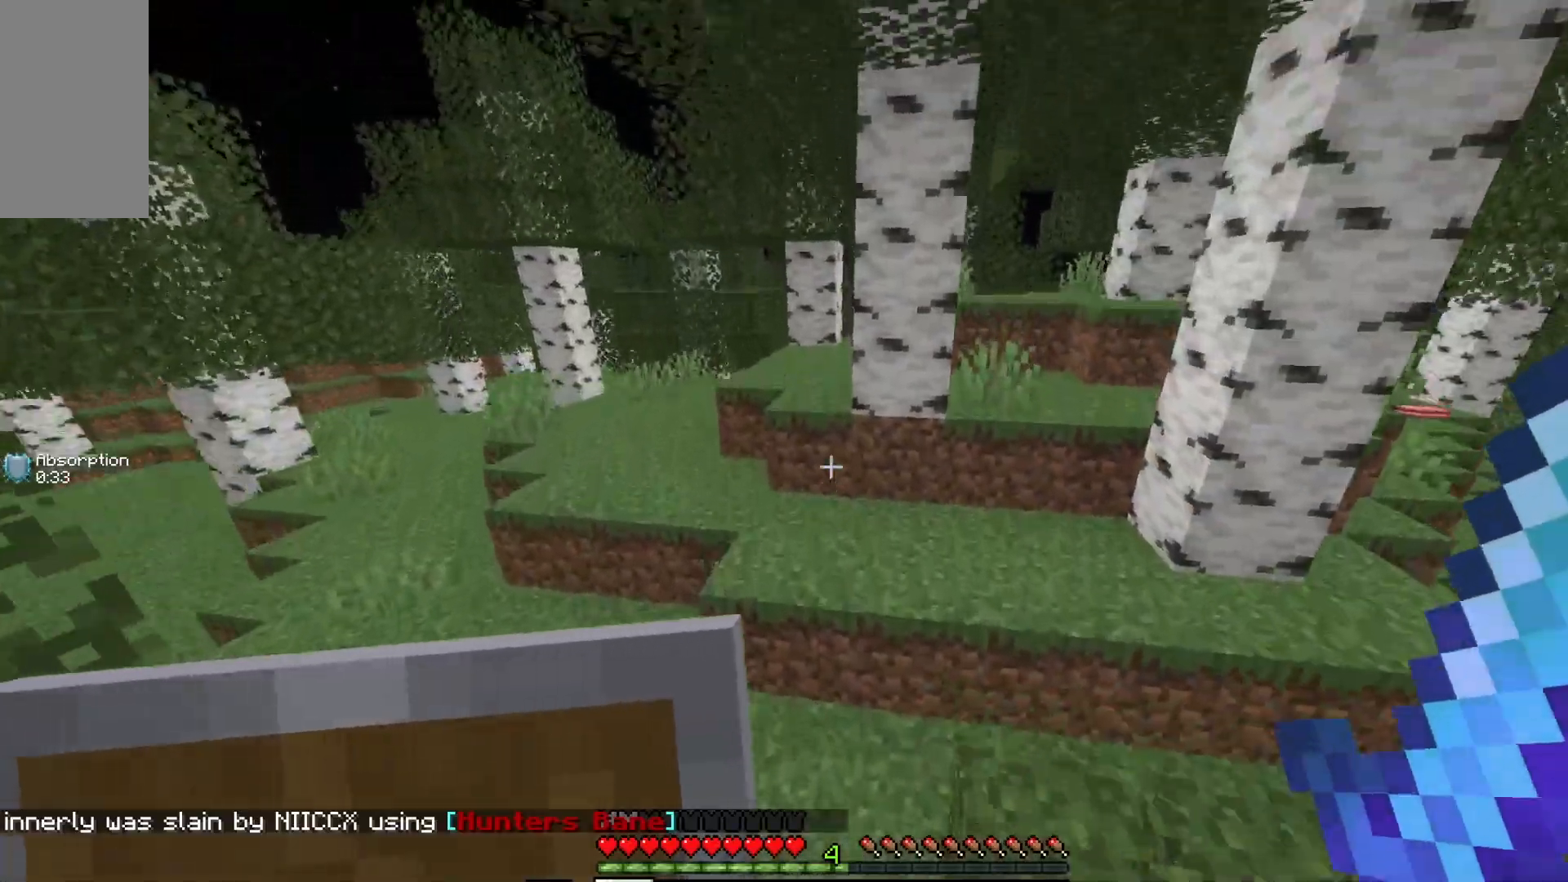
{"keys": ["a", "w"], "mouse": [], "events": [[67, "a", "down"]]}
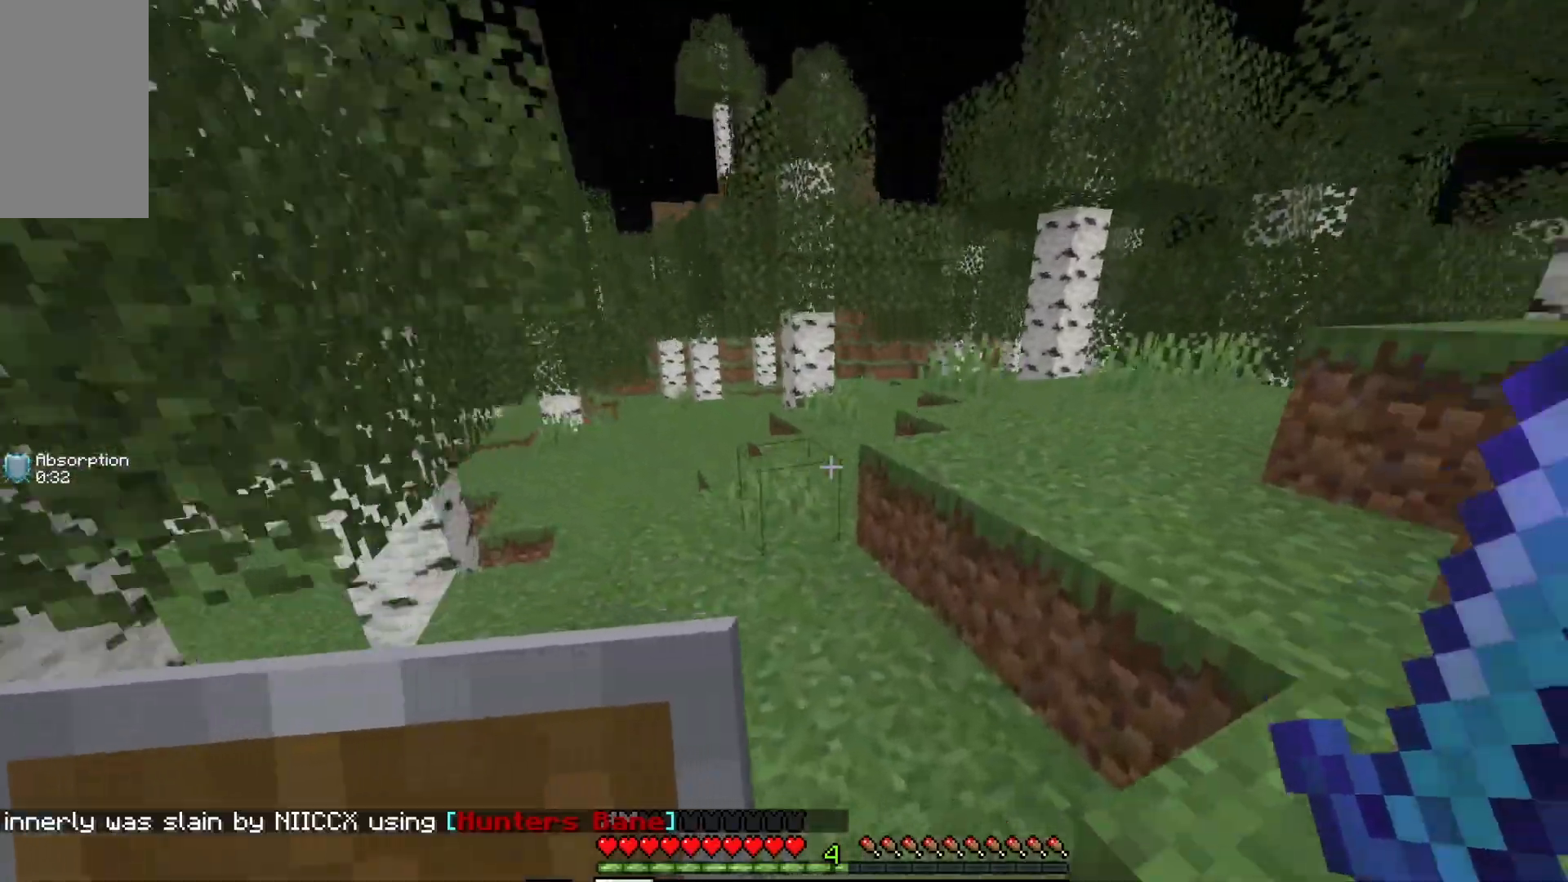
{"keys": ["w"], "mouse": [], "events": [[17, "a", "up"]]}
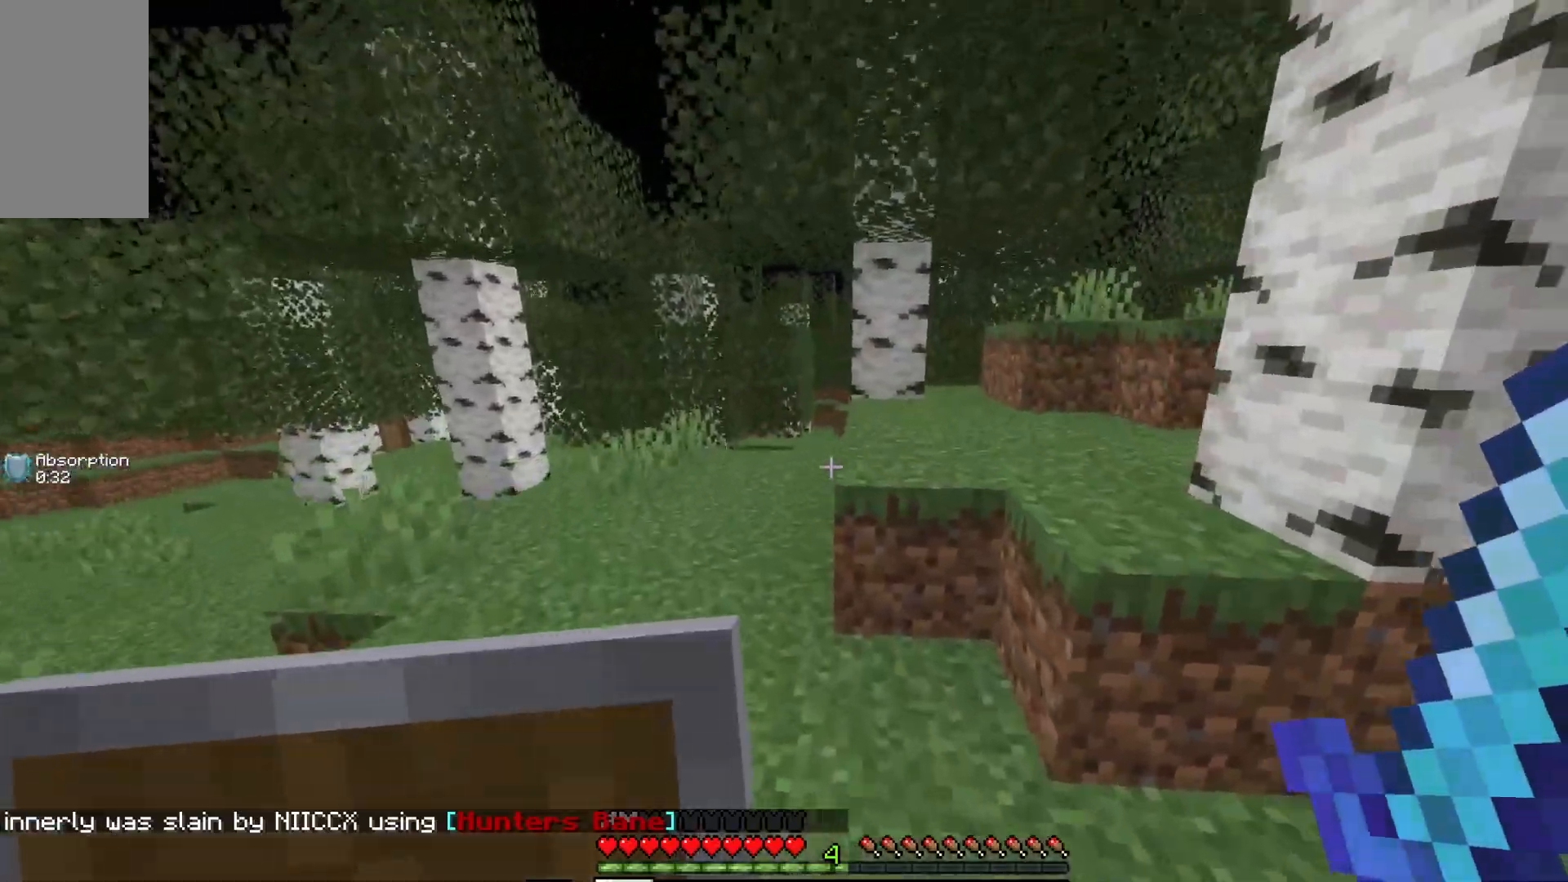
{"keys": ["a", "w"], "mouse": [], "events": [[500, "a", "down"]]}
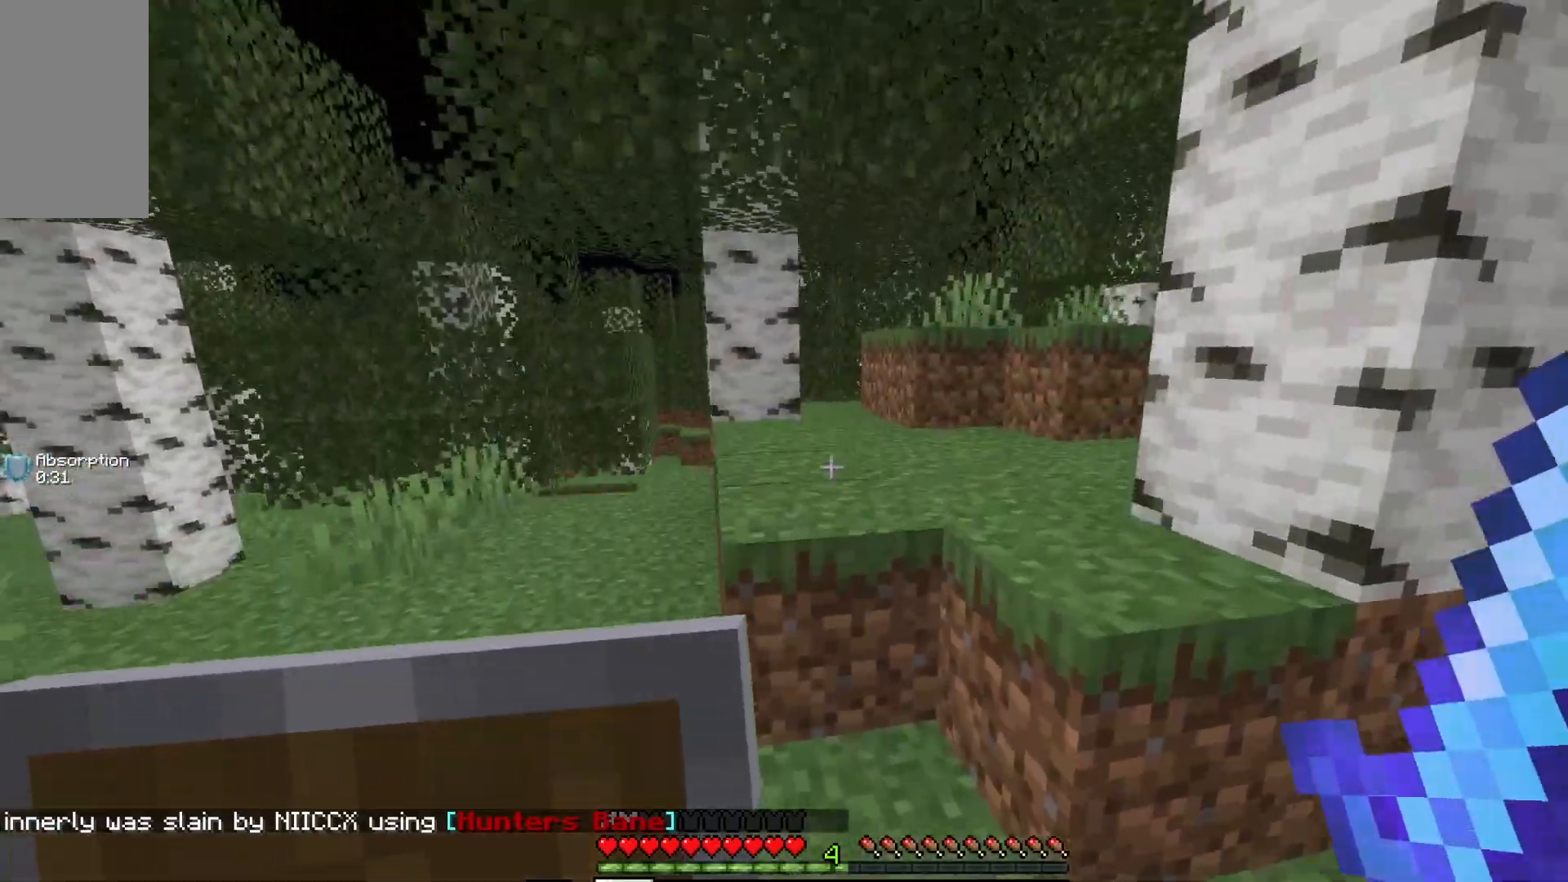
{"keys": ["w"], "mouse": [], "events": [[183, "a", "up"]]}
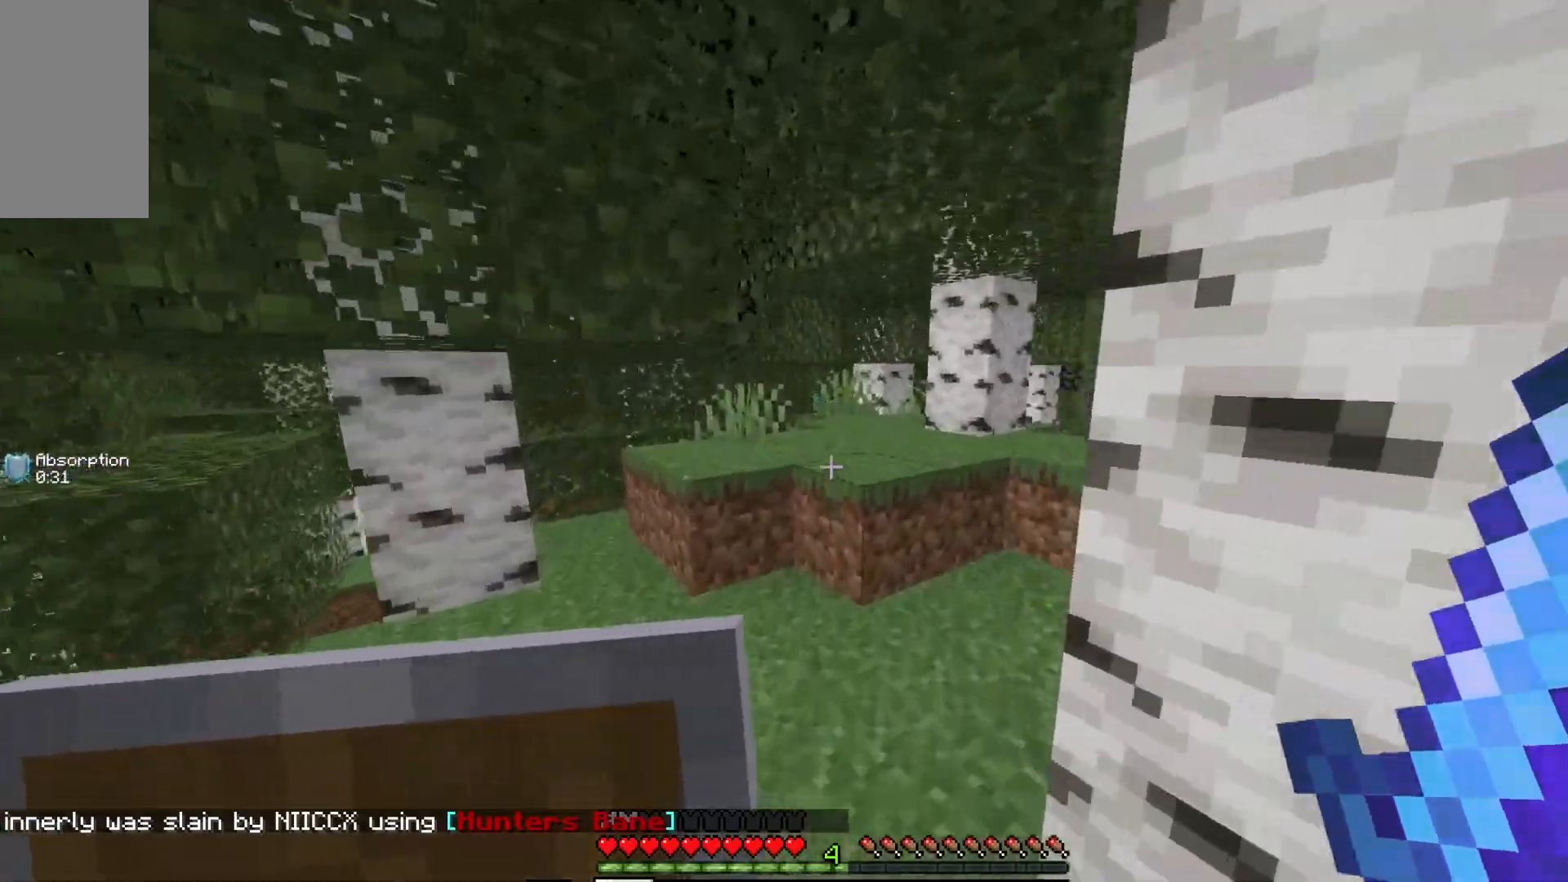
{"keys": ["w"], "mouse": [], "events": []}
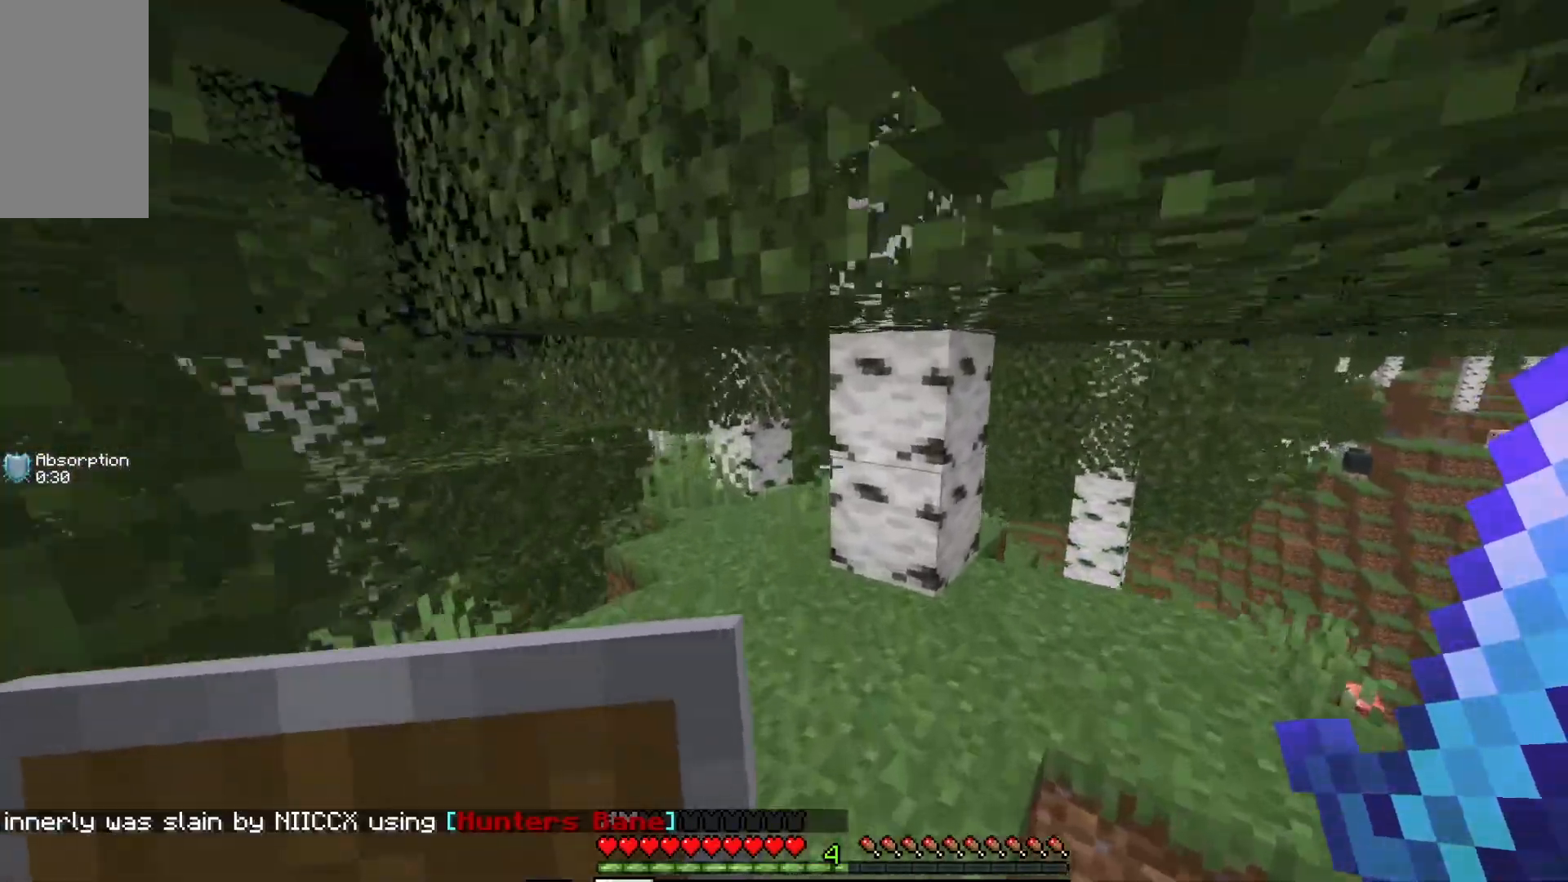
{"keys": ["w"], "mouse": [], "events": [[50, "a", "down"], [217, "a", "up"]]}
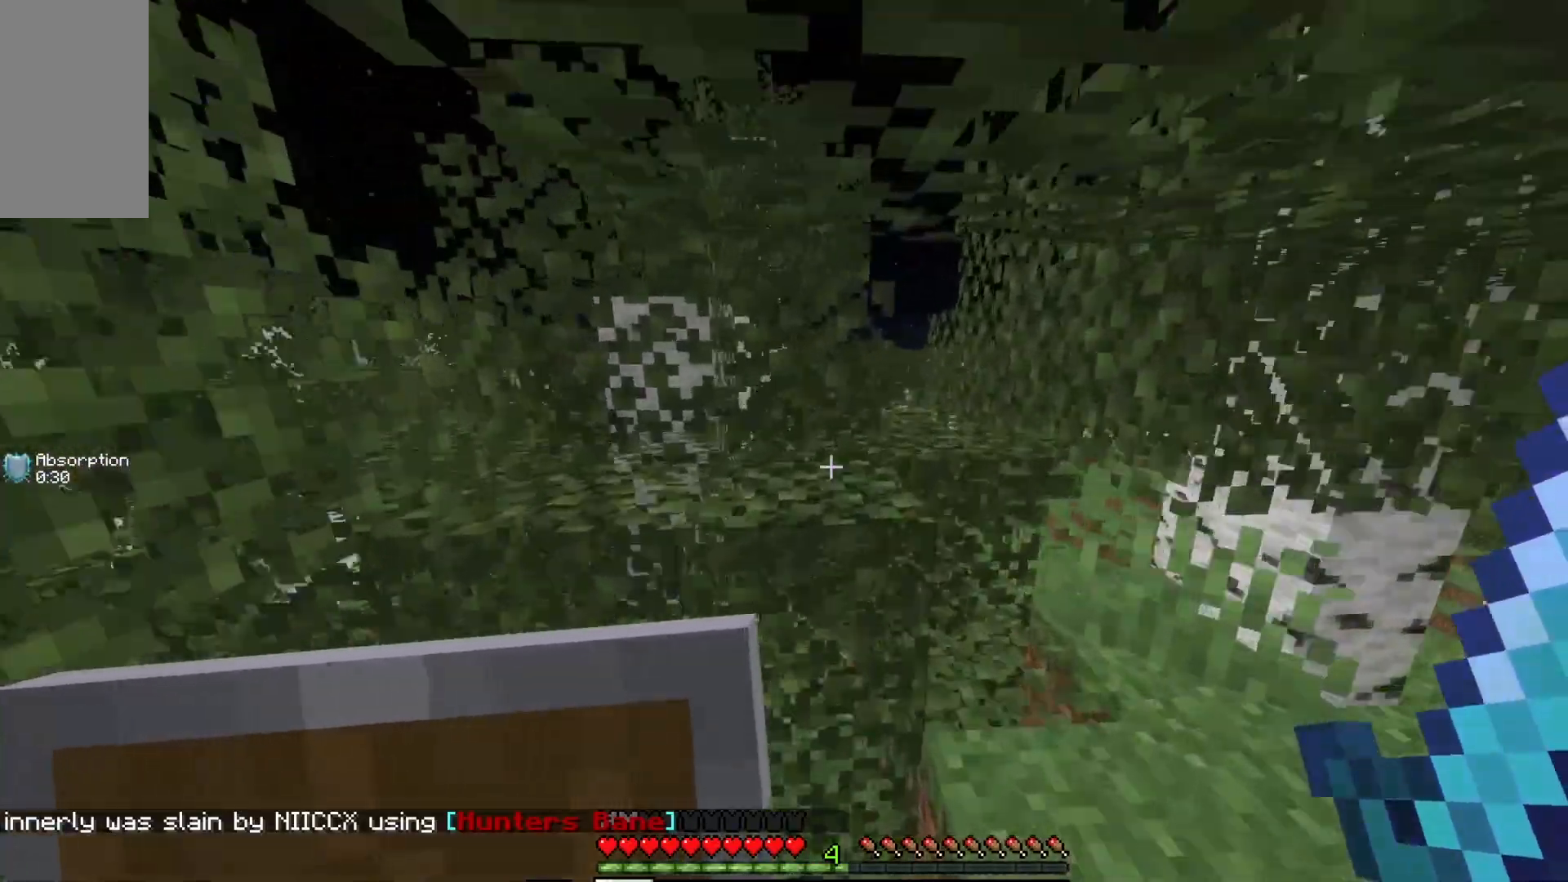
{"keys": ["w"], "mouse": [], "events": [[200, "d", "down"], [500, "d", "up"]]}
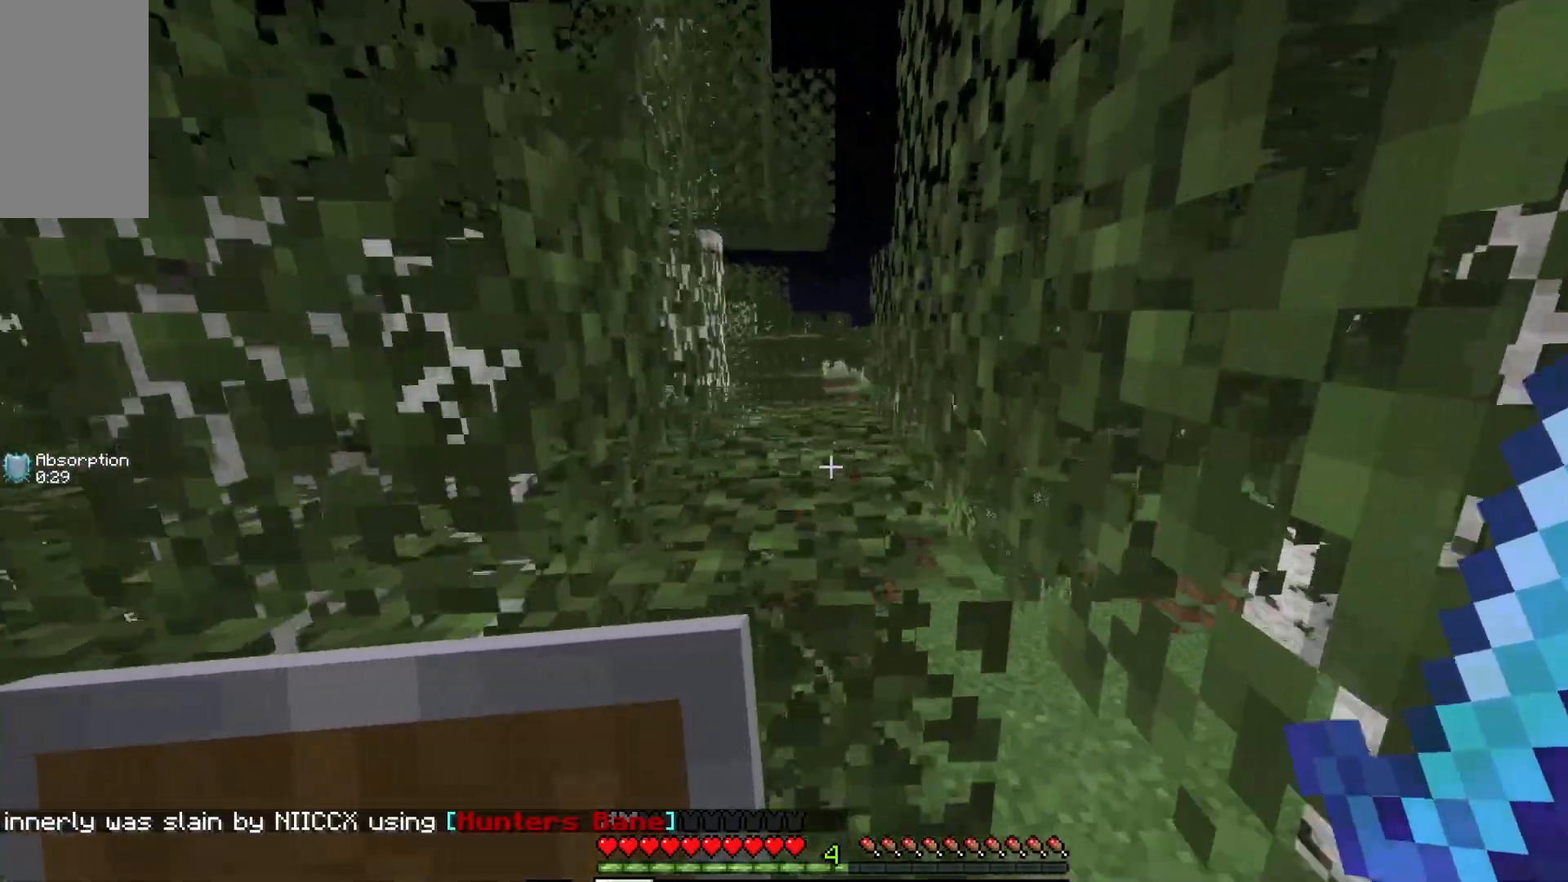
{"keys": ["w"], "mouse": [], "events": []}
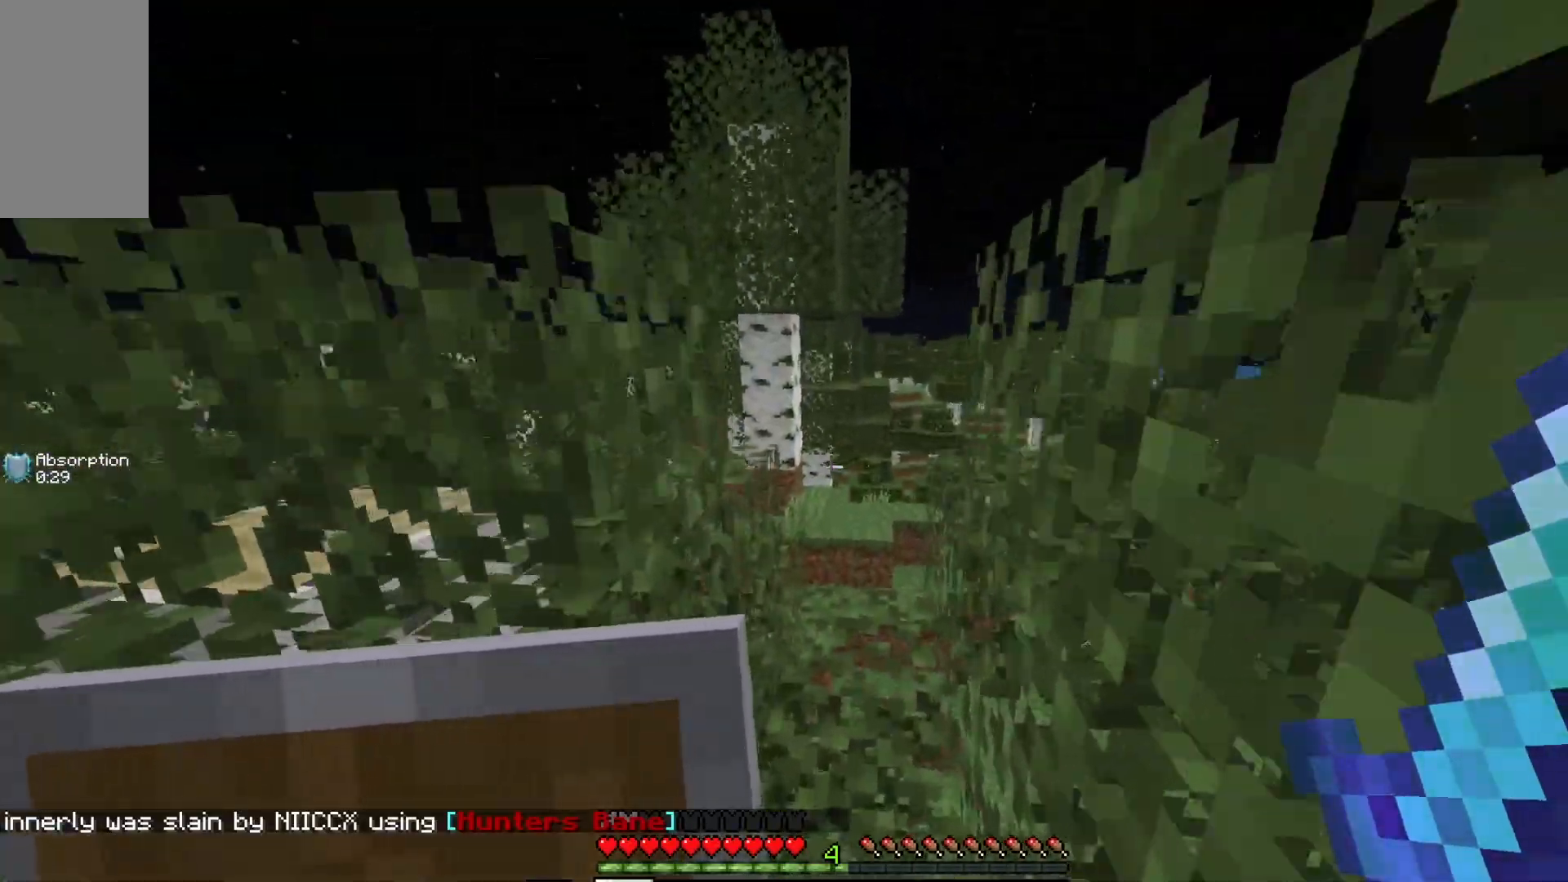
{"keys": ["w"], "mouse": [], "events": []}